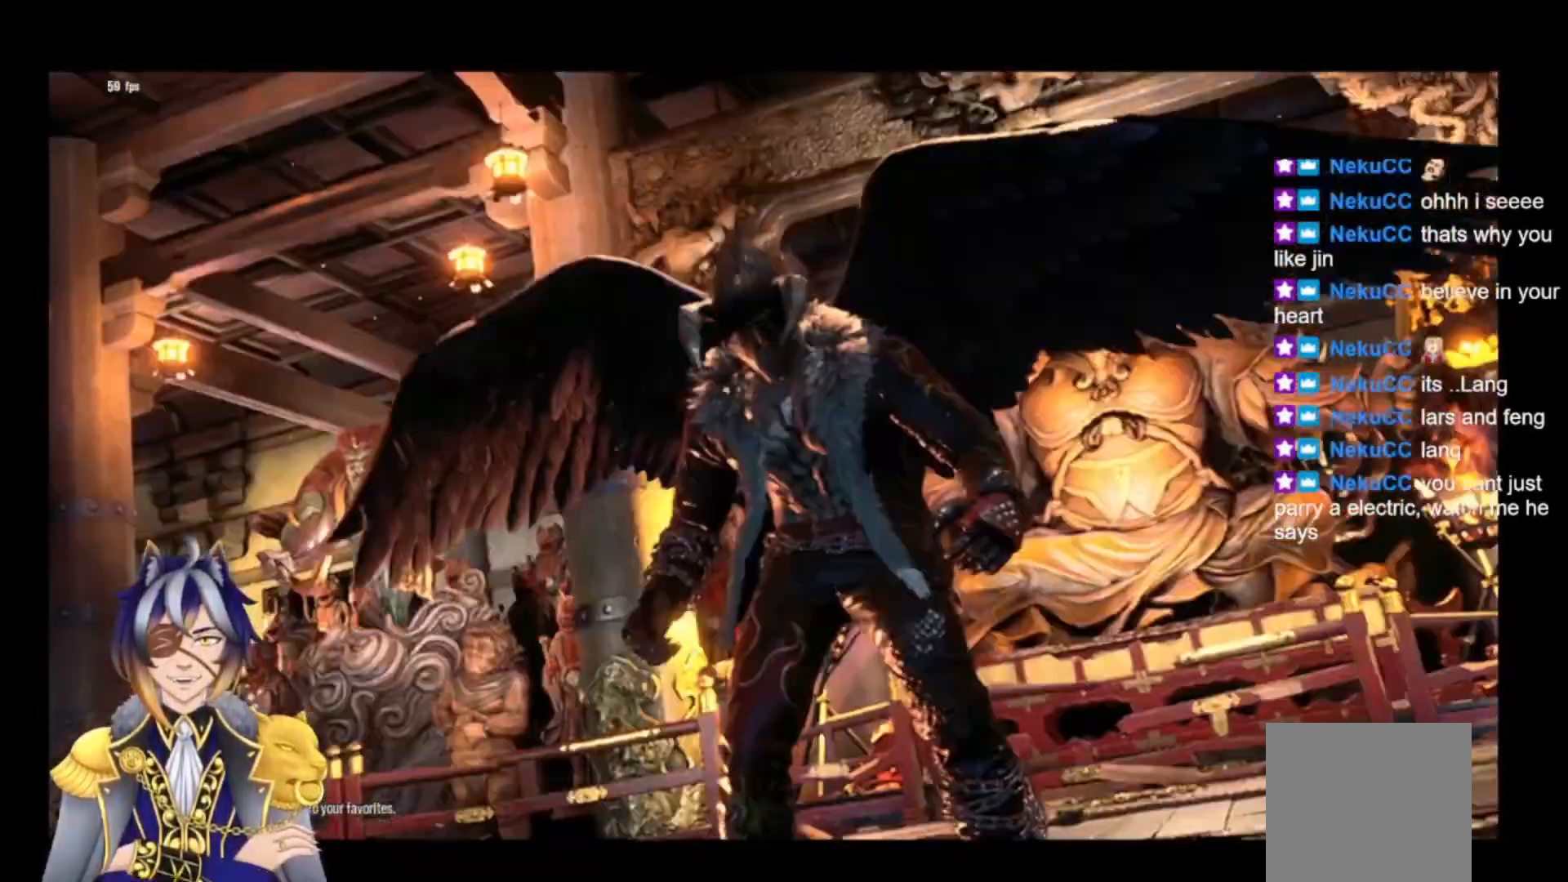
Gameplay with a controller (Xbox layout); each line is a JSON object with the inputs held at the frame after it. "events" lists button and stick changes between this image and that frame as [ms after this image, input, new state], when the widget could be followed in between. Not read: left_stick right_stick.
{"buttons": [], "events": [[267, "X", "down"], [367, "X", "up"]]}
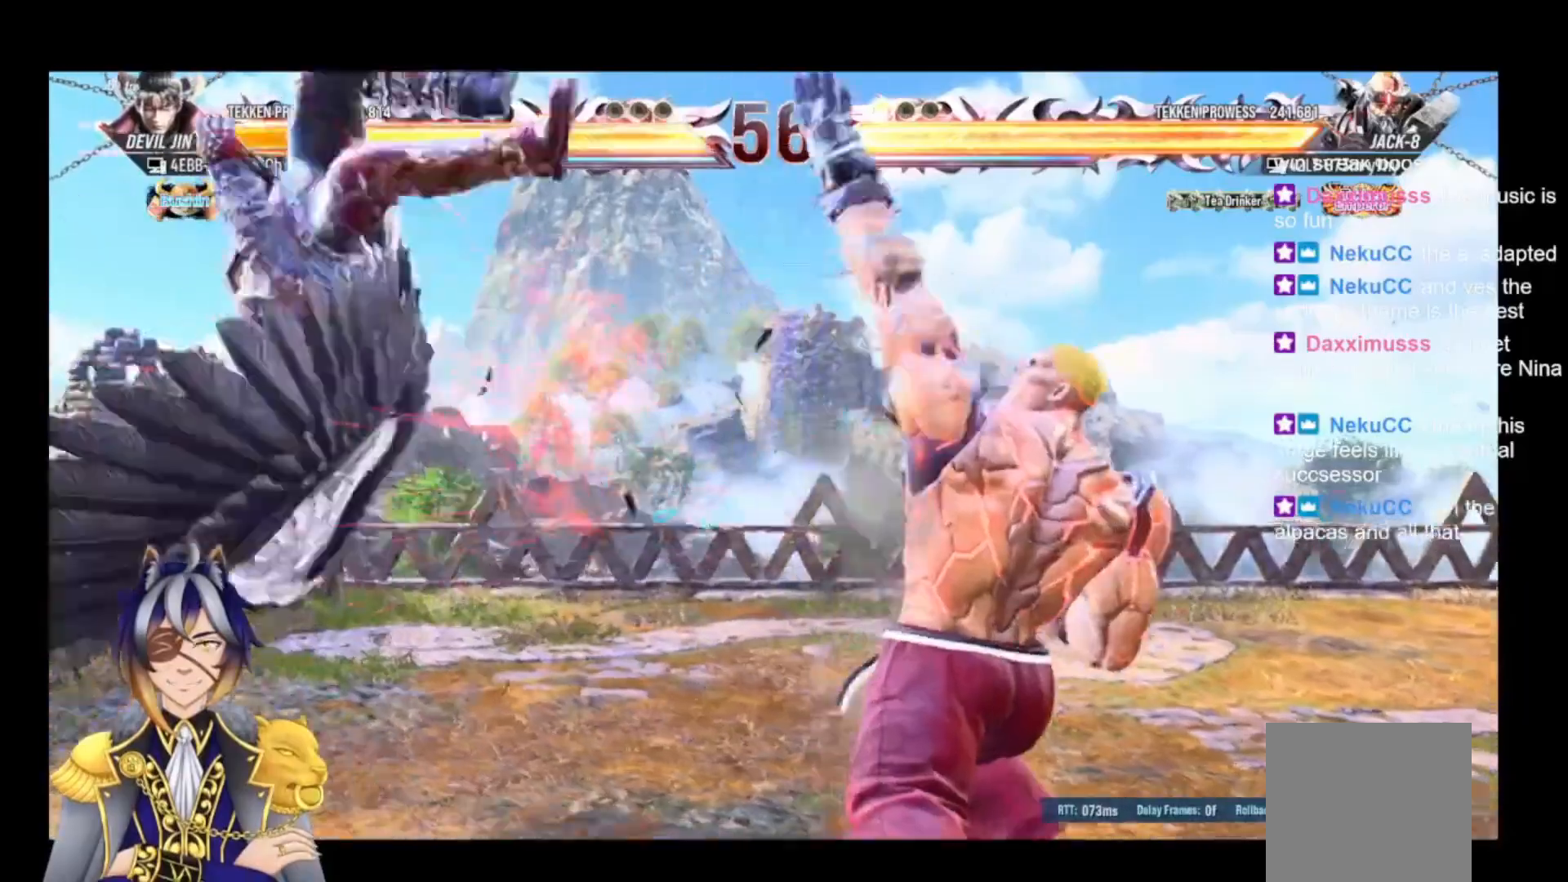
{"buttons": [], "events": [[433, "X", "down"], [500, "X", "up"]]}
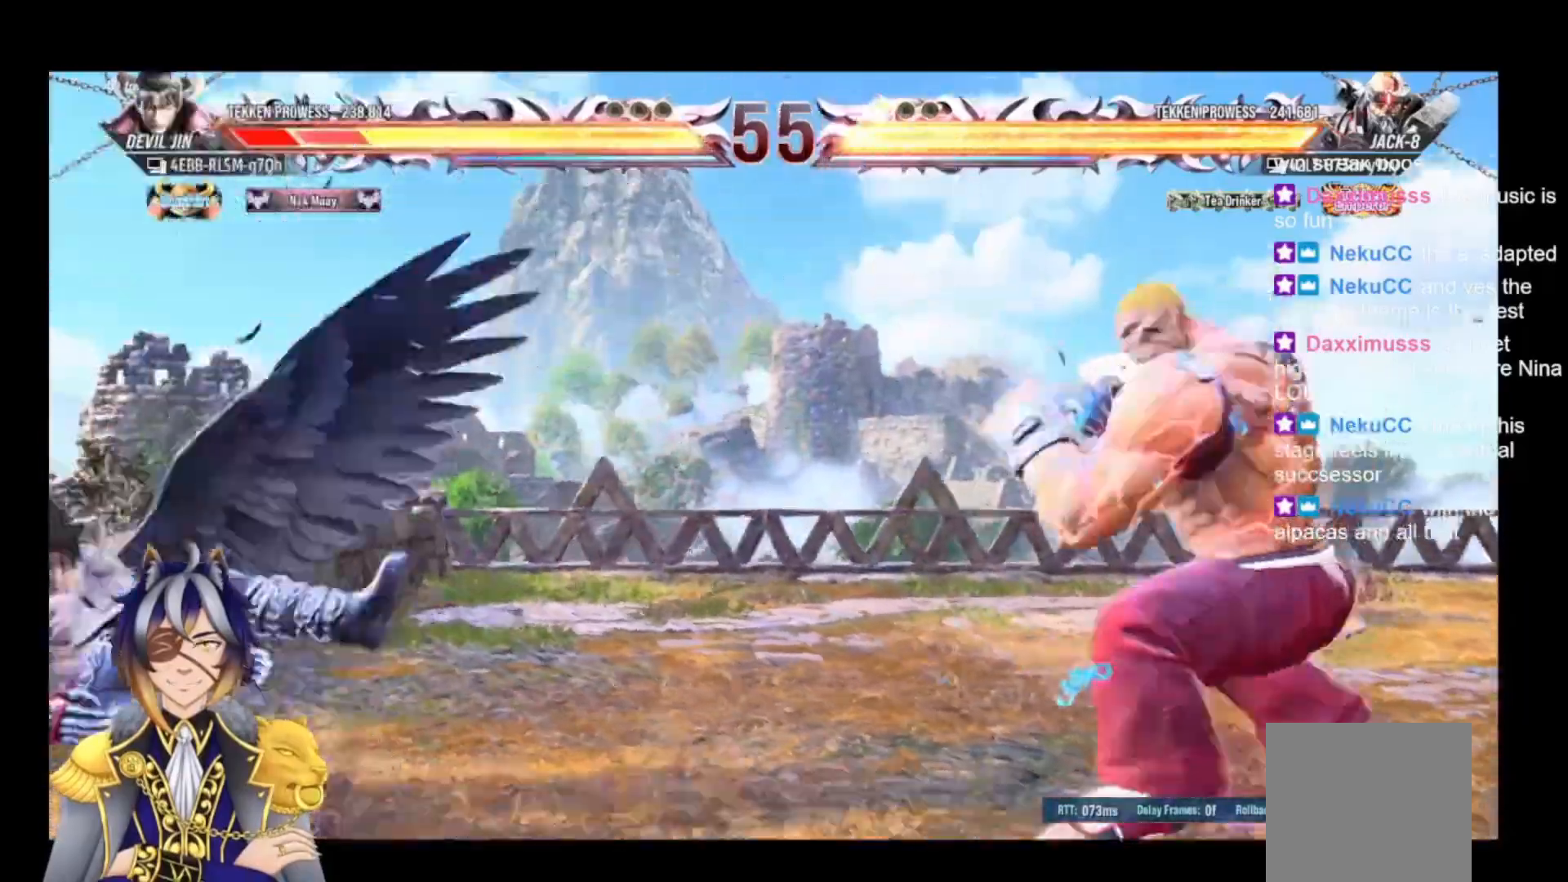
{"buttons": ["DPAD_UP"], "events": [[67, "X", "down"], [433, "X", "up"], [500, "DPAD_UP", "down"]]}
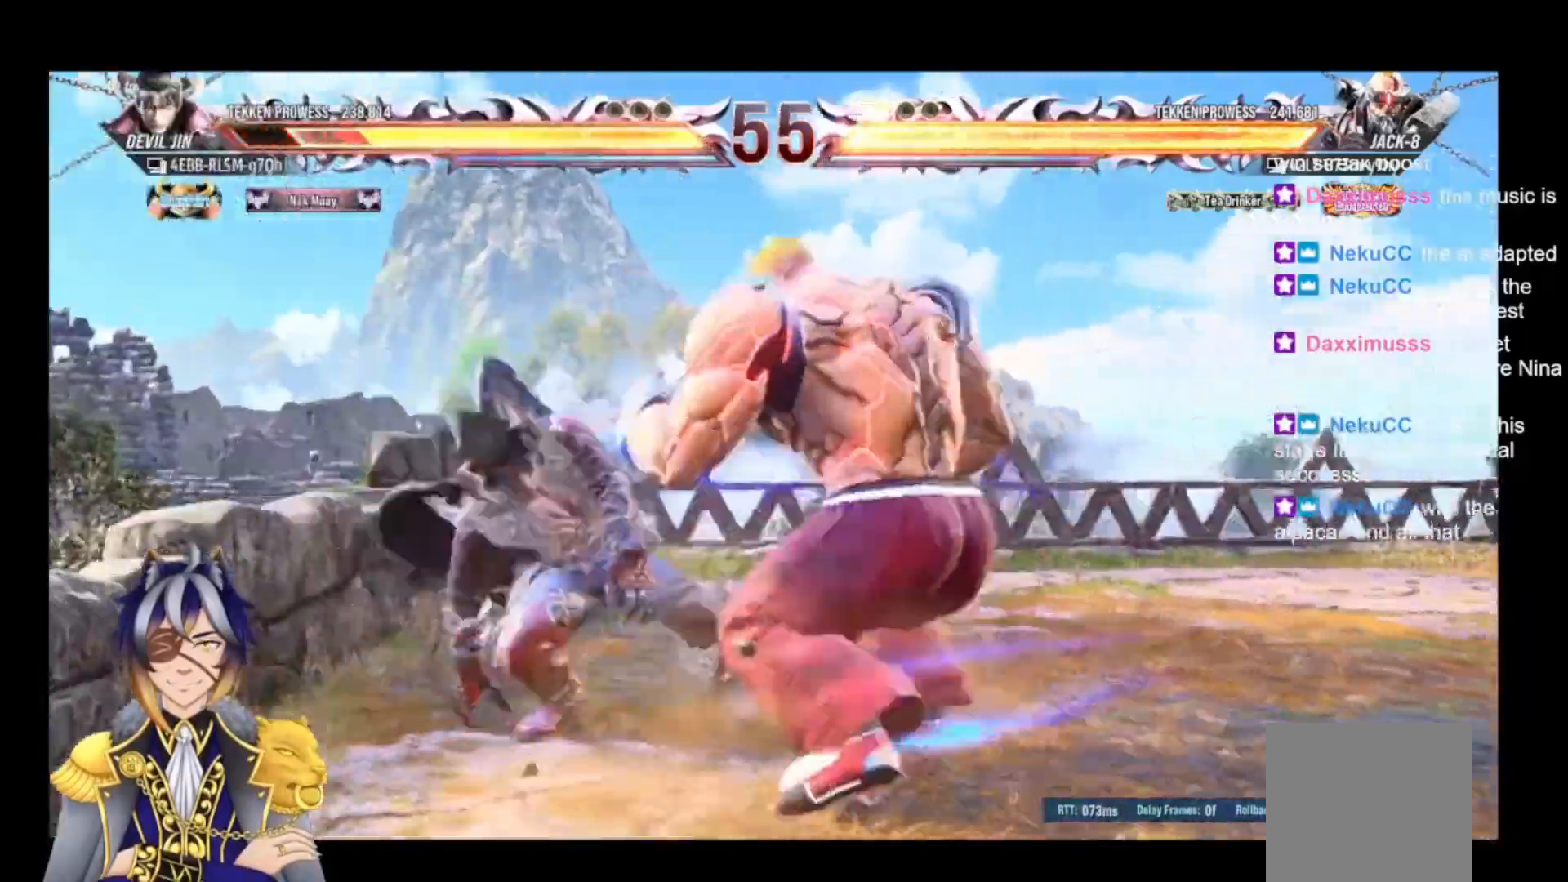
{"buttons": ["DPAD_UP"], "events": [[67, "DPAD_UP", "up"], [167, "DPAD_UP", "down"]]}
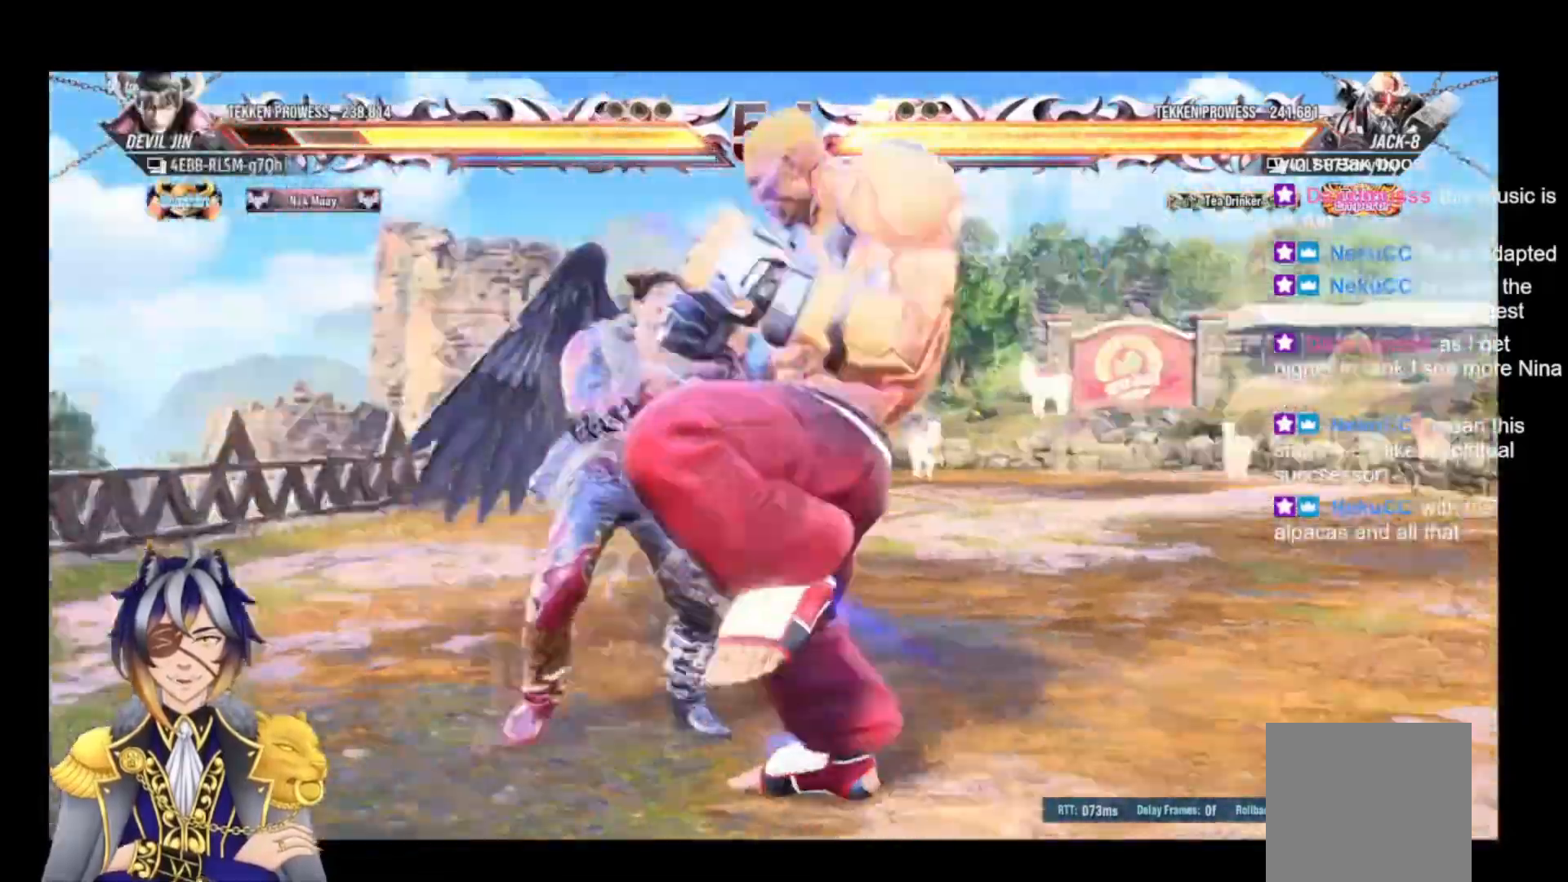
{"buttons": [], "events": [[233, "DPAD_UP", "up"], [233, "X", "down"], [300, "X", "up"], [400, "Y", "down"], [467, "Y", "up"]]}
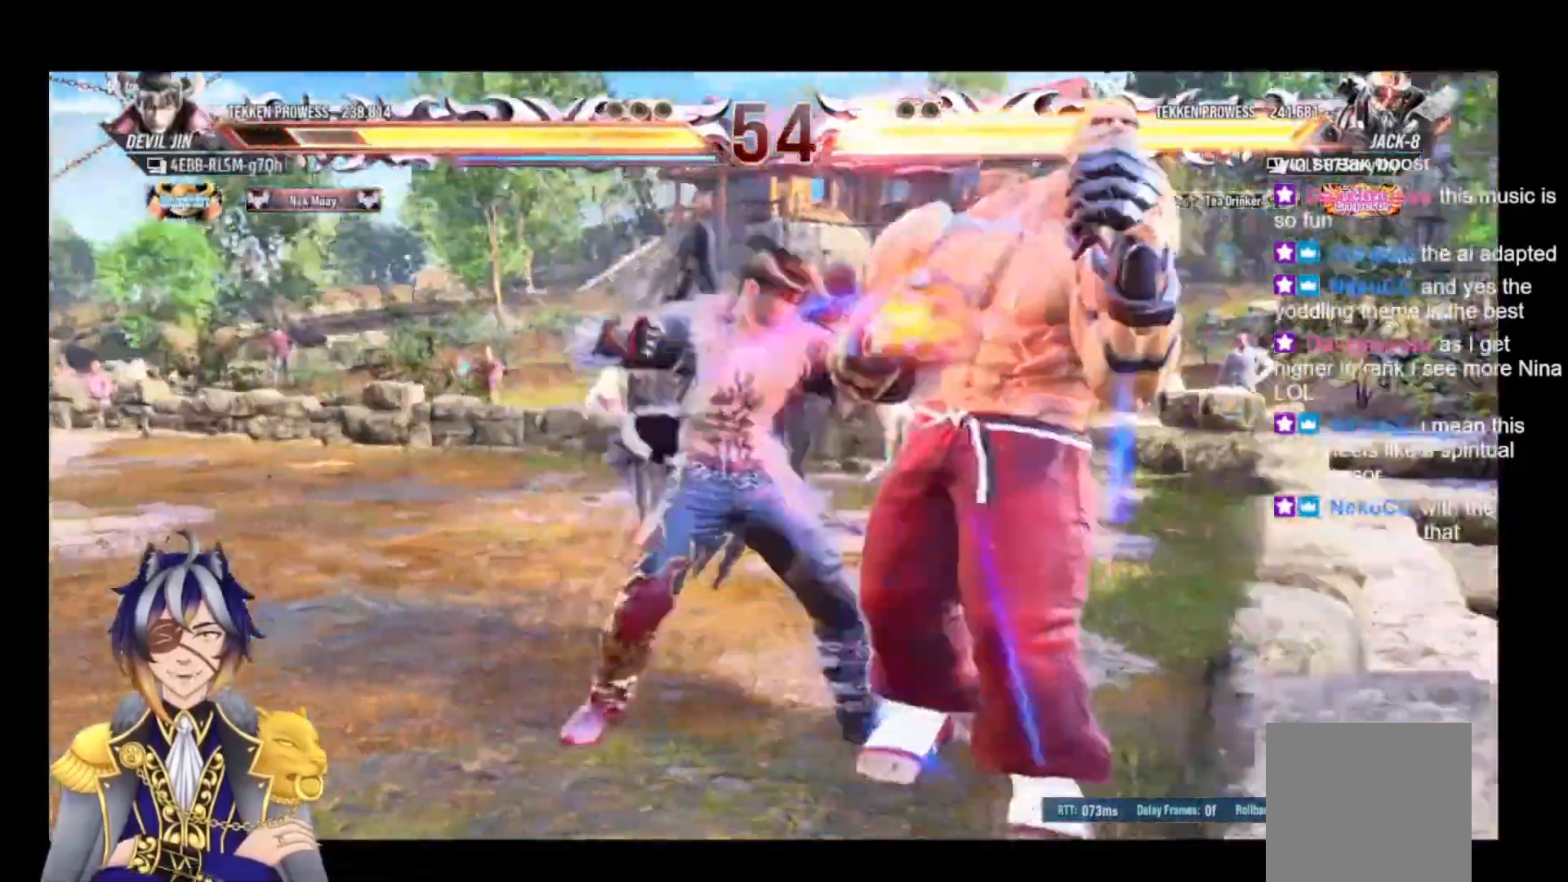
{"buttons": [], "events": [[67, "A", "down"], [133, "A", "up"]]}
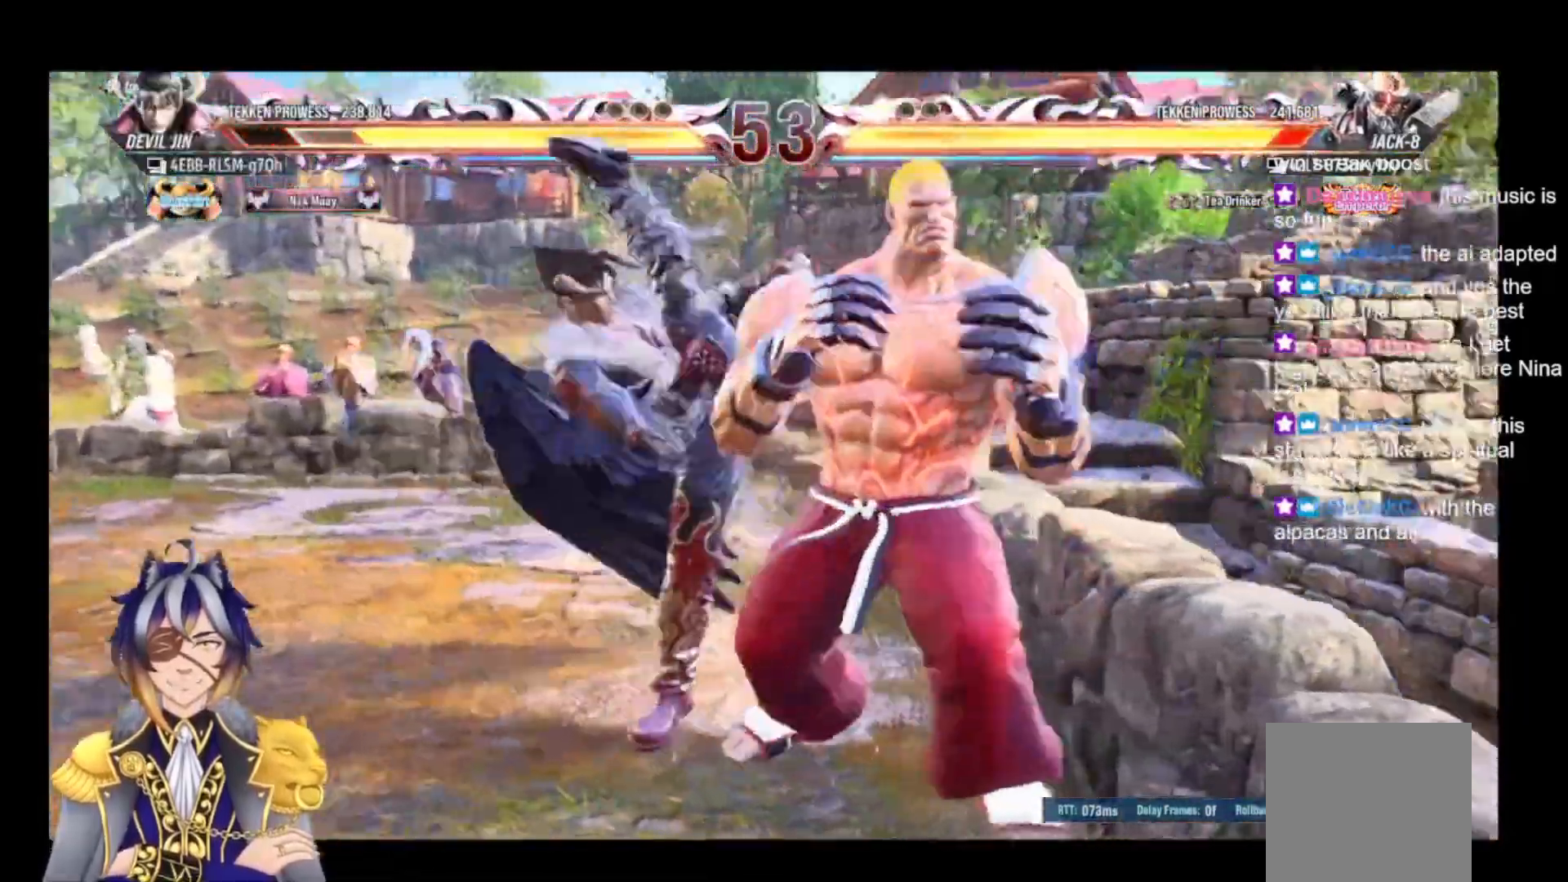
{"buttons": [], "events": []}
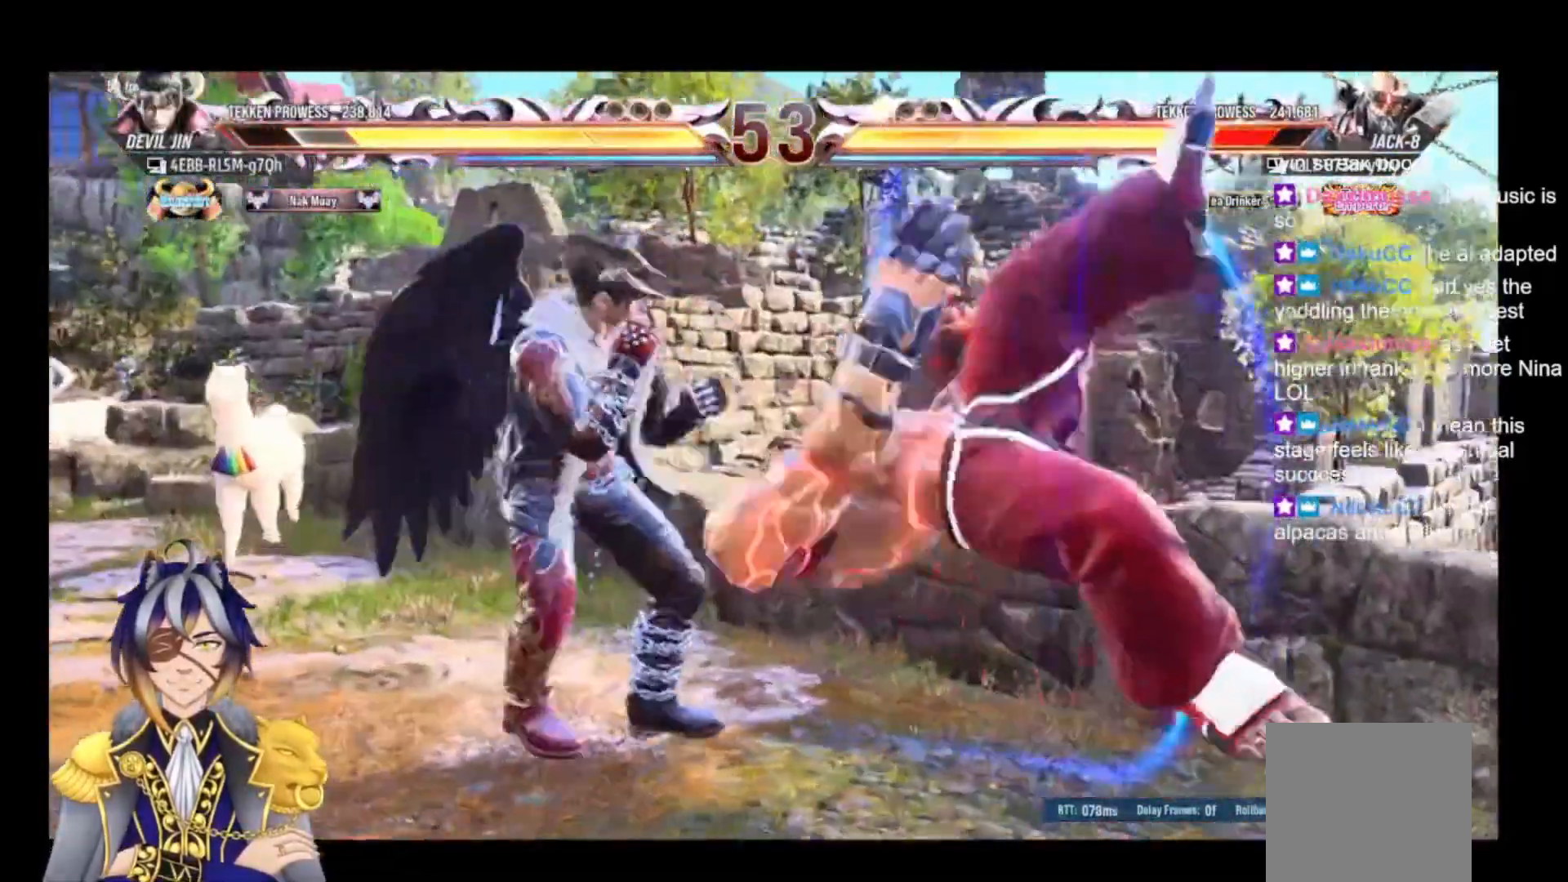
{"buttons": ["Y"], "events": [[33, "L1", "down"], [33, "L2", "down"], [100, "L2", "up"], [133, "L1", "up"], [167, "Y", "down"], [233, "Y", "up"], [333, "Y", "down"], [400, "Y", "up"], [500, "Y", "down"]]}
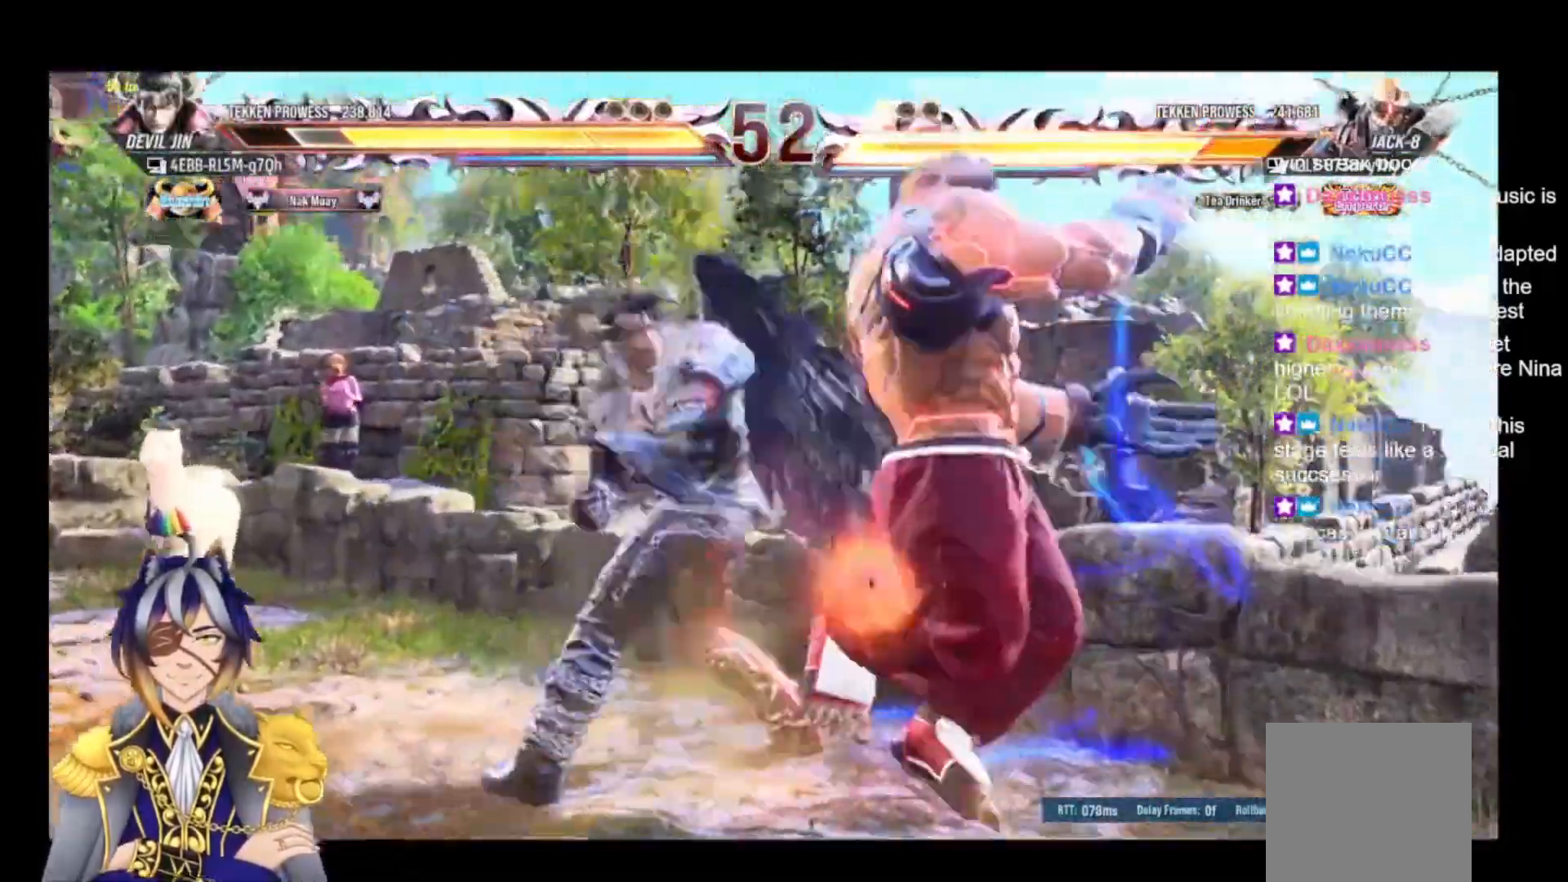
{"buttons": ["Y"], "events": [[67, "Y", "up"], [133, "Y", "down"], [233, "Y", "up"], [300, "Y", "down"], [367, "Y", "up"], [467, "Y", "down"]]}
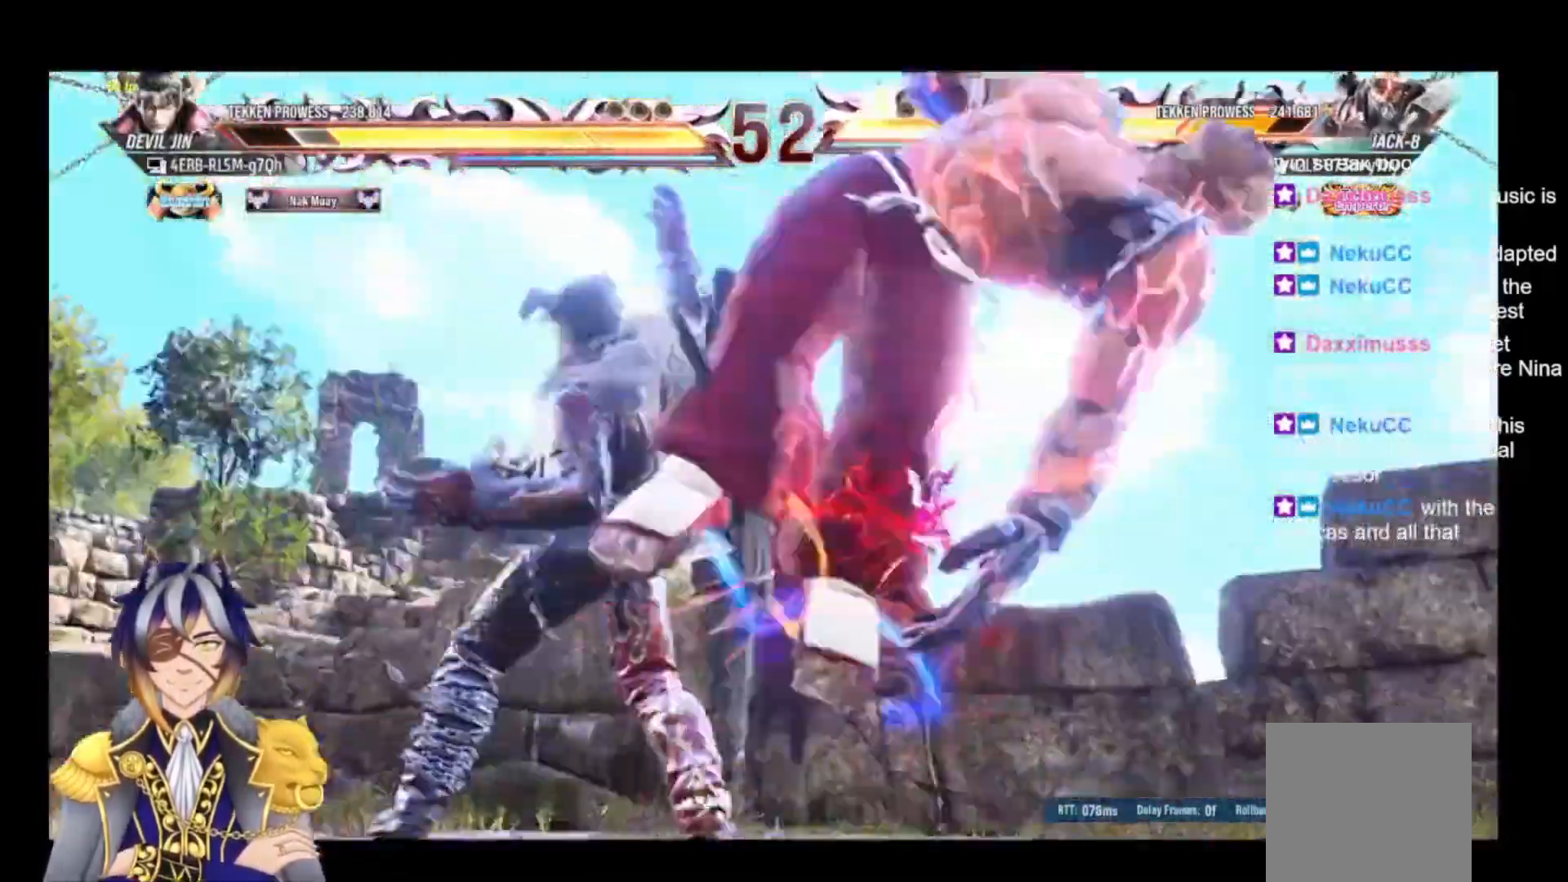
{"buttons": ["DPAD_RIGHT"], "events": [[67, "Y", "up"], [300, "DPAD_RIGHT", "down"], [400, "DPAD_RIGHT", "up"], [467, "DPAD_RIGHT", "down"]]}
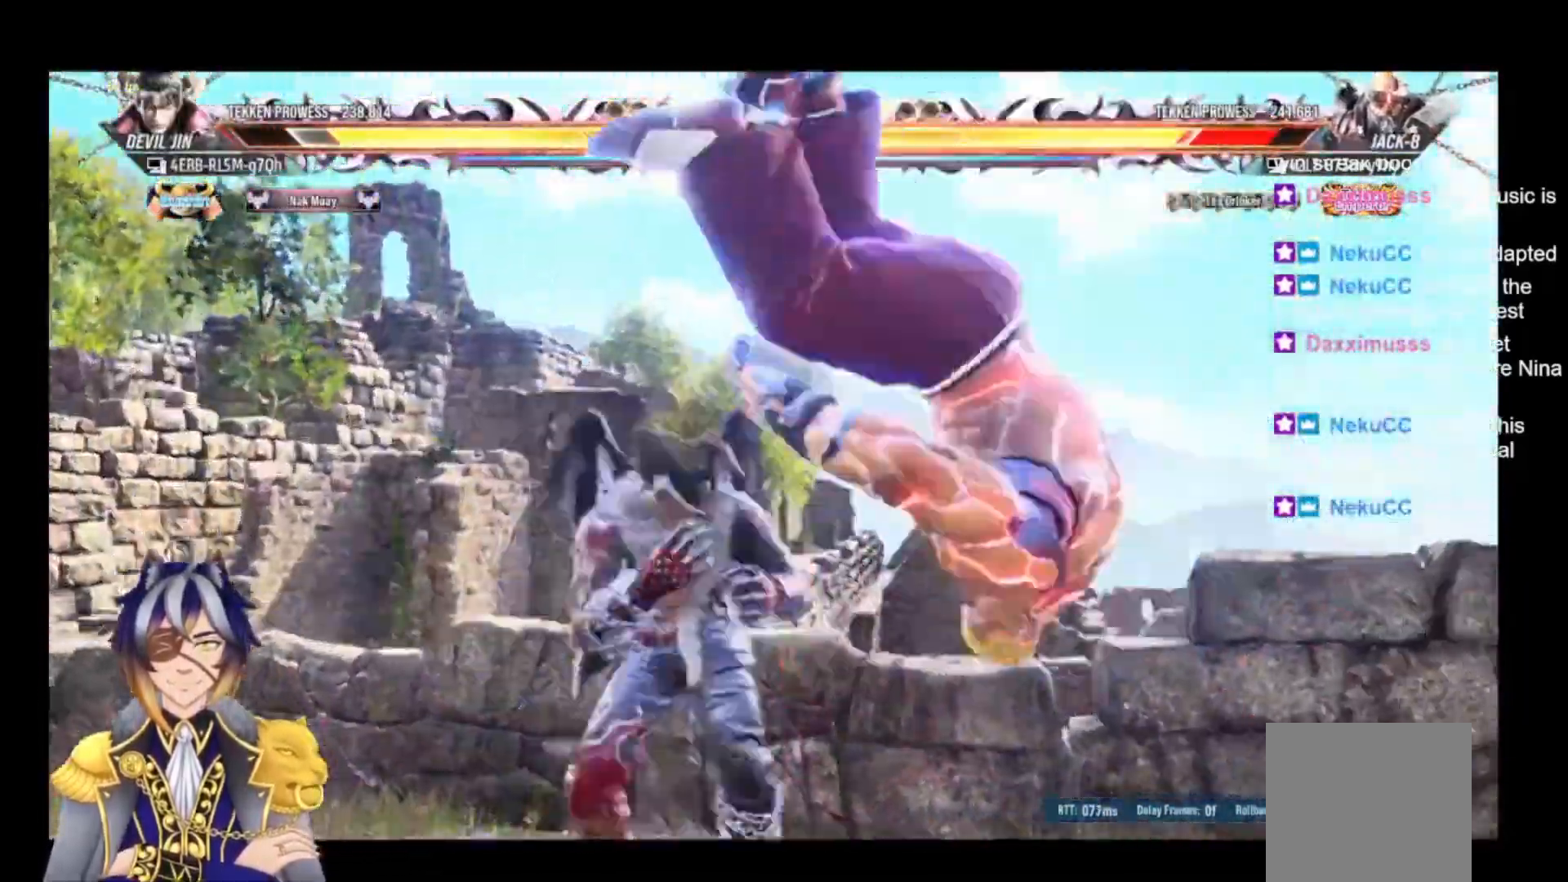
{"buttons": ["DPAD_RIGHT"], "events": [[67, "DPAD_RIGHT", "up"], [133, "DPAD_UP", "down"], [200, "DPAD_UP", "up"], [333, "DPAD_RIGHT", "down"], [433, "DPAD_RIGHT", "up"], [467, "DPAD_RIGHT", "down"]]}
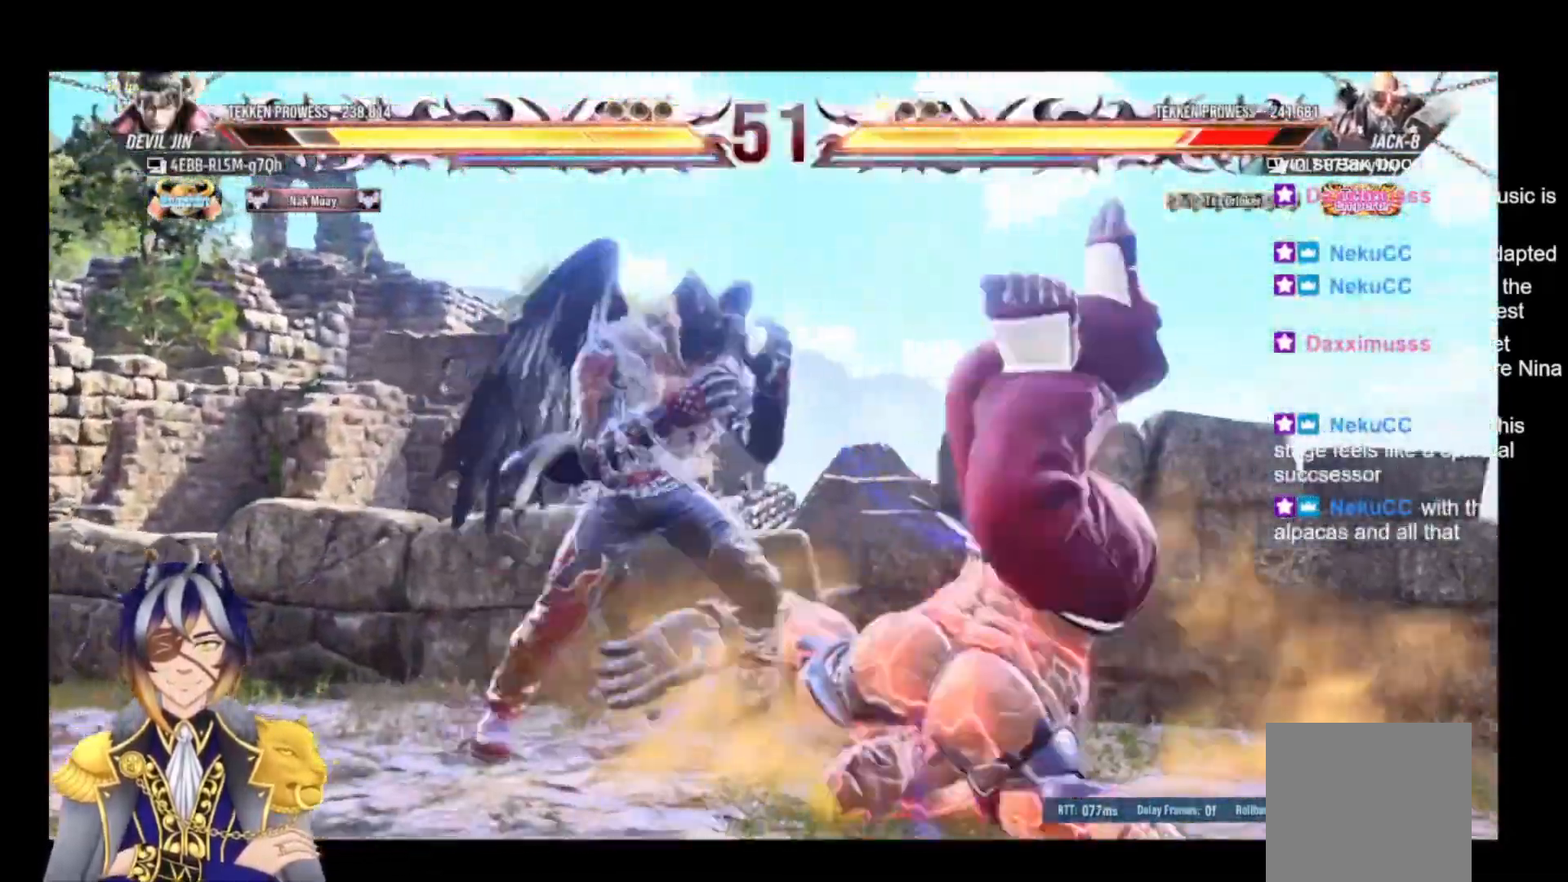
{"buttons": [], "events": [[67, "X", "down"], [100, "DPAD_RIGHT", "up"], [167, "X", "up"], [233, "X", "down"], [333, "X", "up"], [400, "X", "down"], [467, "X", "up"]]}
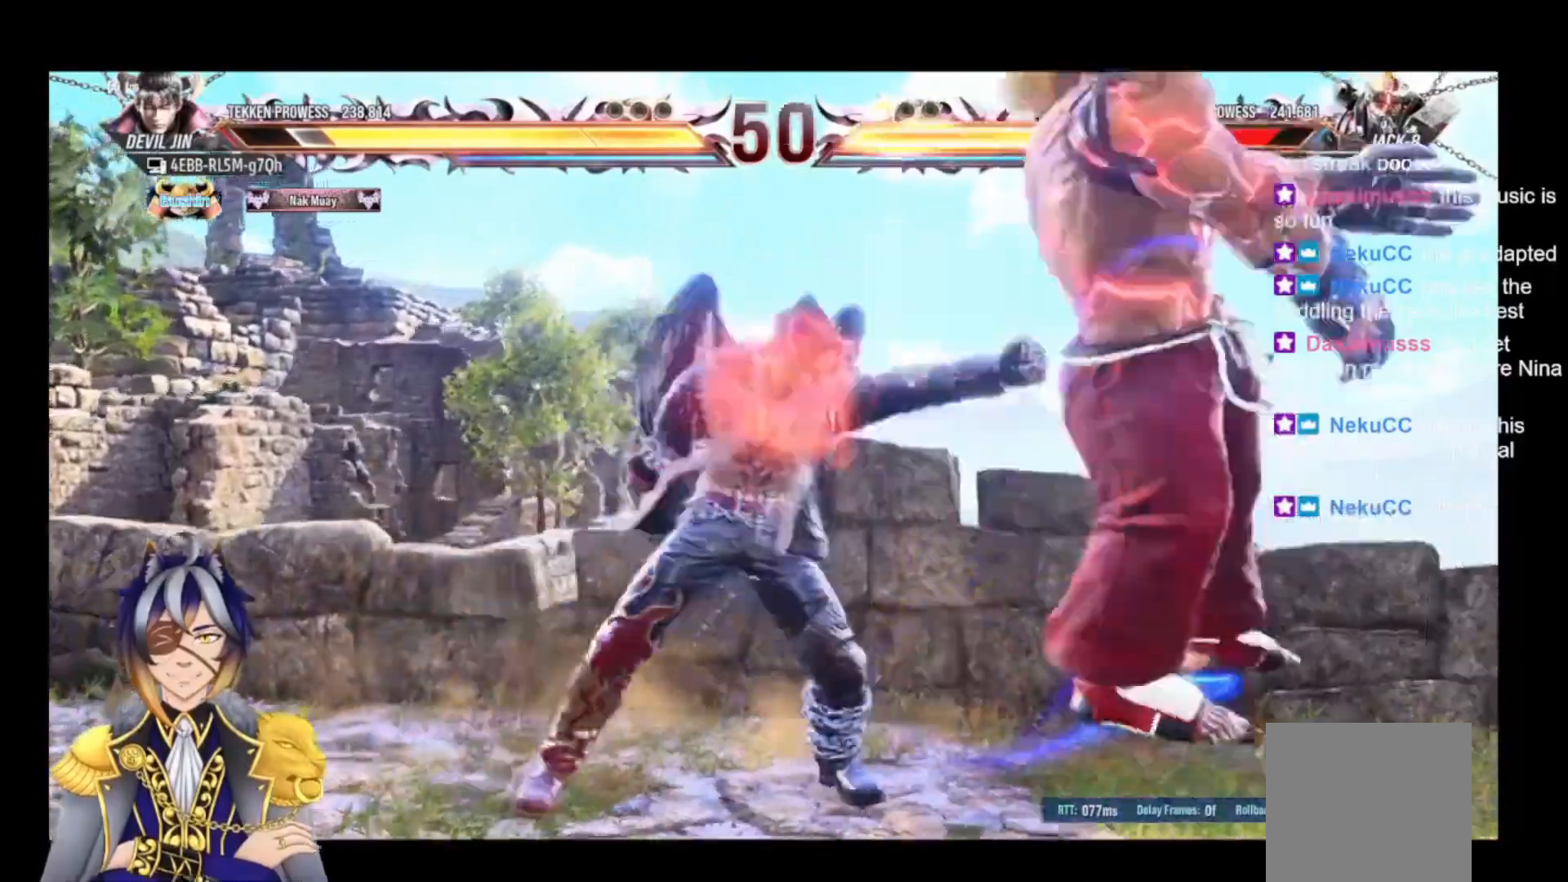
{"buttons": [], "events": [[33, "Y", "down"], [133, "Y", "up"], [200, "Y", "down"], [300, "Y", "up"]]}
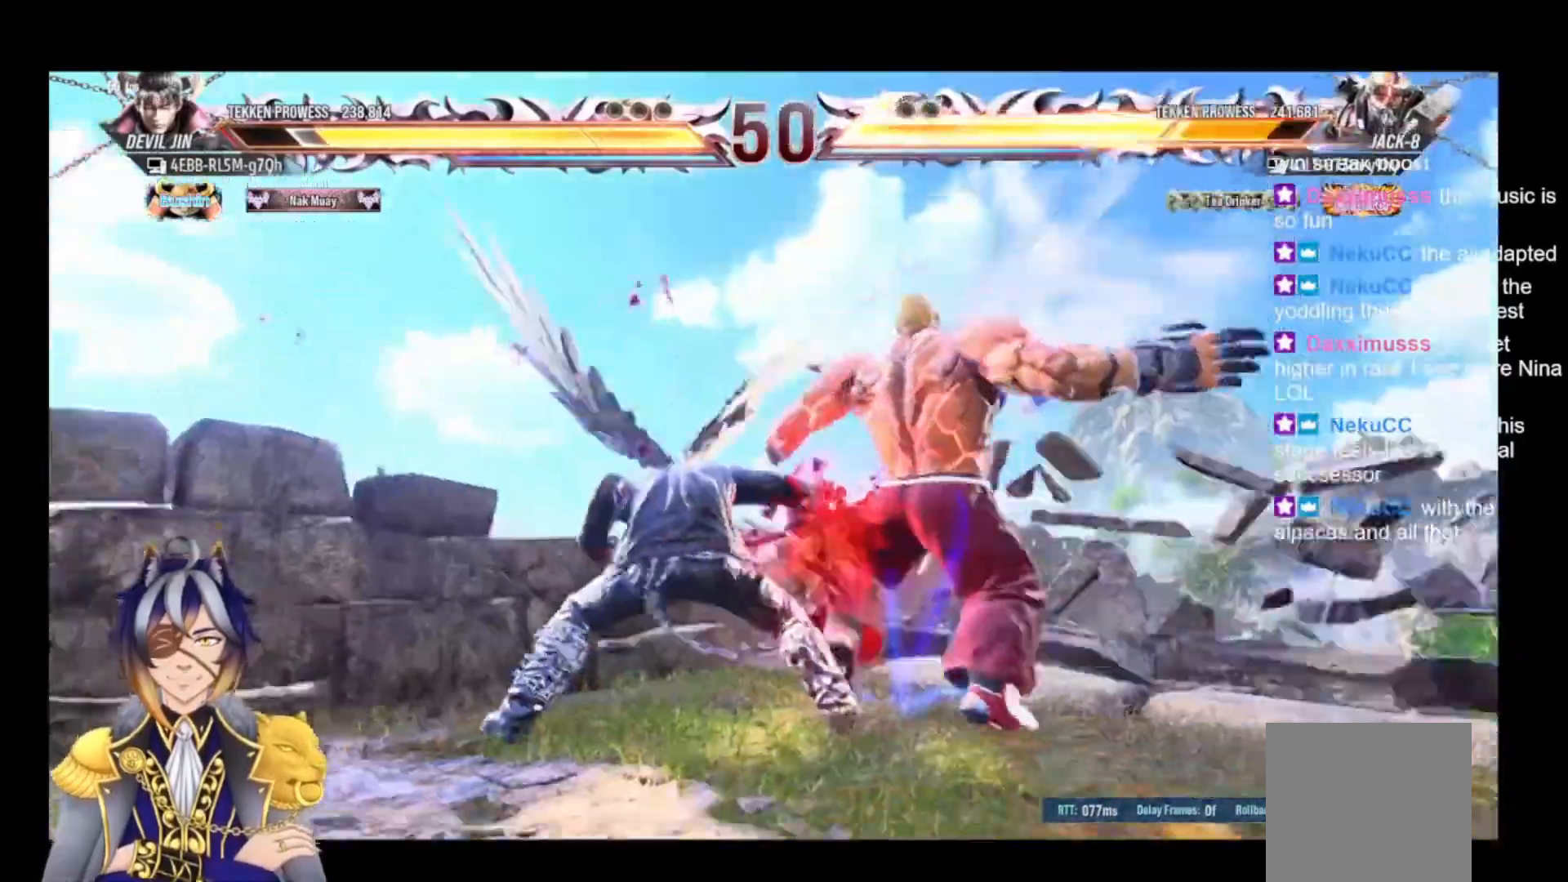
{"buttons": [], "events": [[133, "R1", "down"], [200, "R1", "up"], [333, "R1", "down"], [433, "R1", "up"]]}
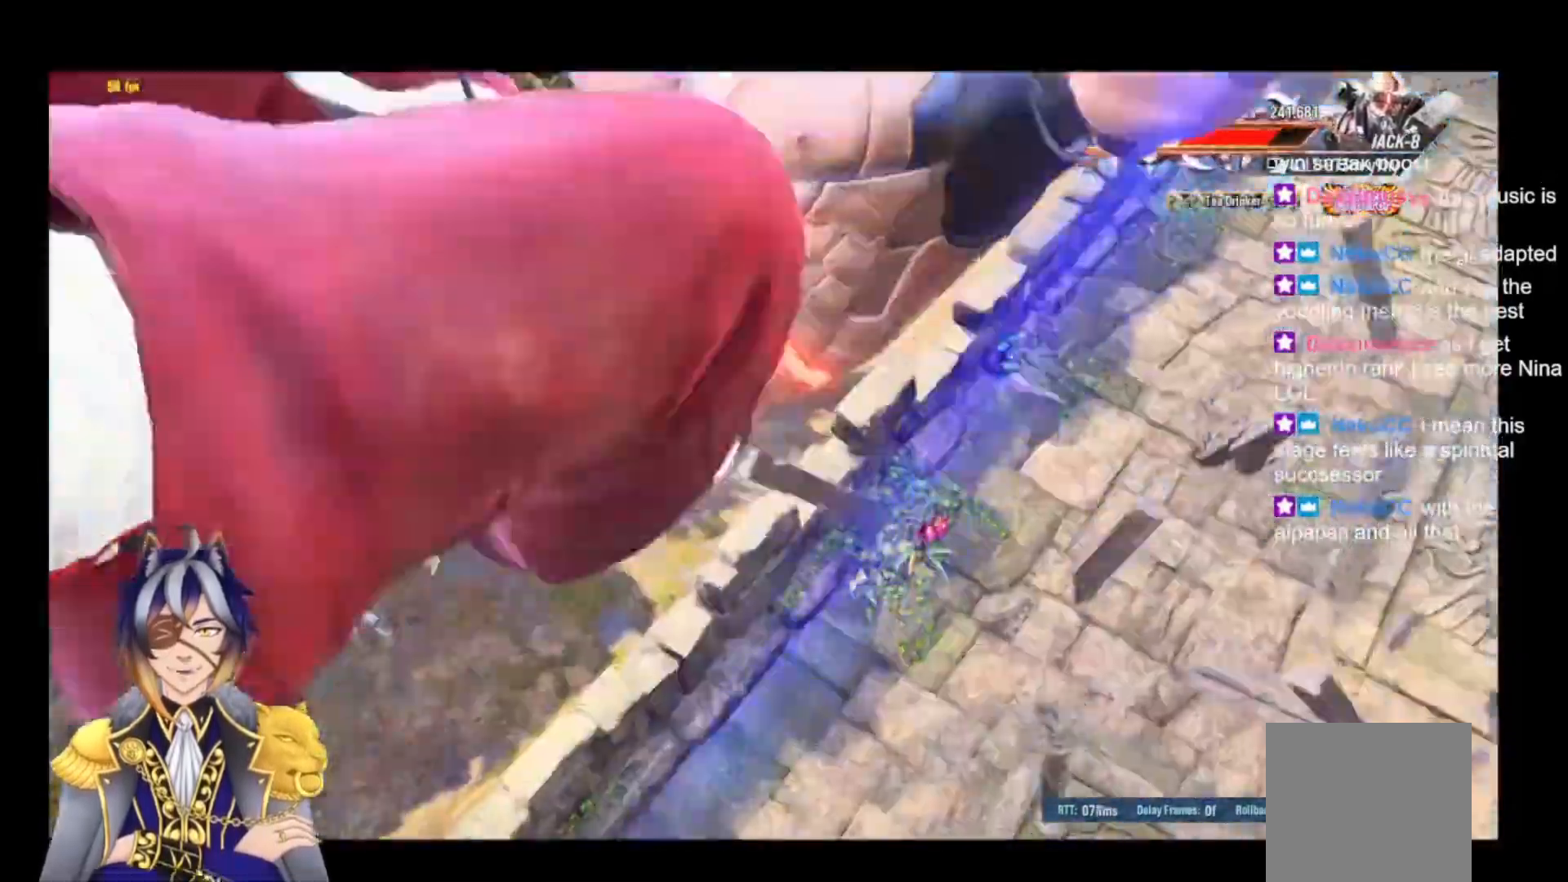
{"buttons": [], "events": []}
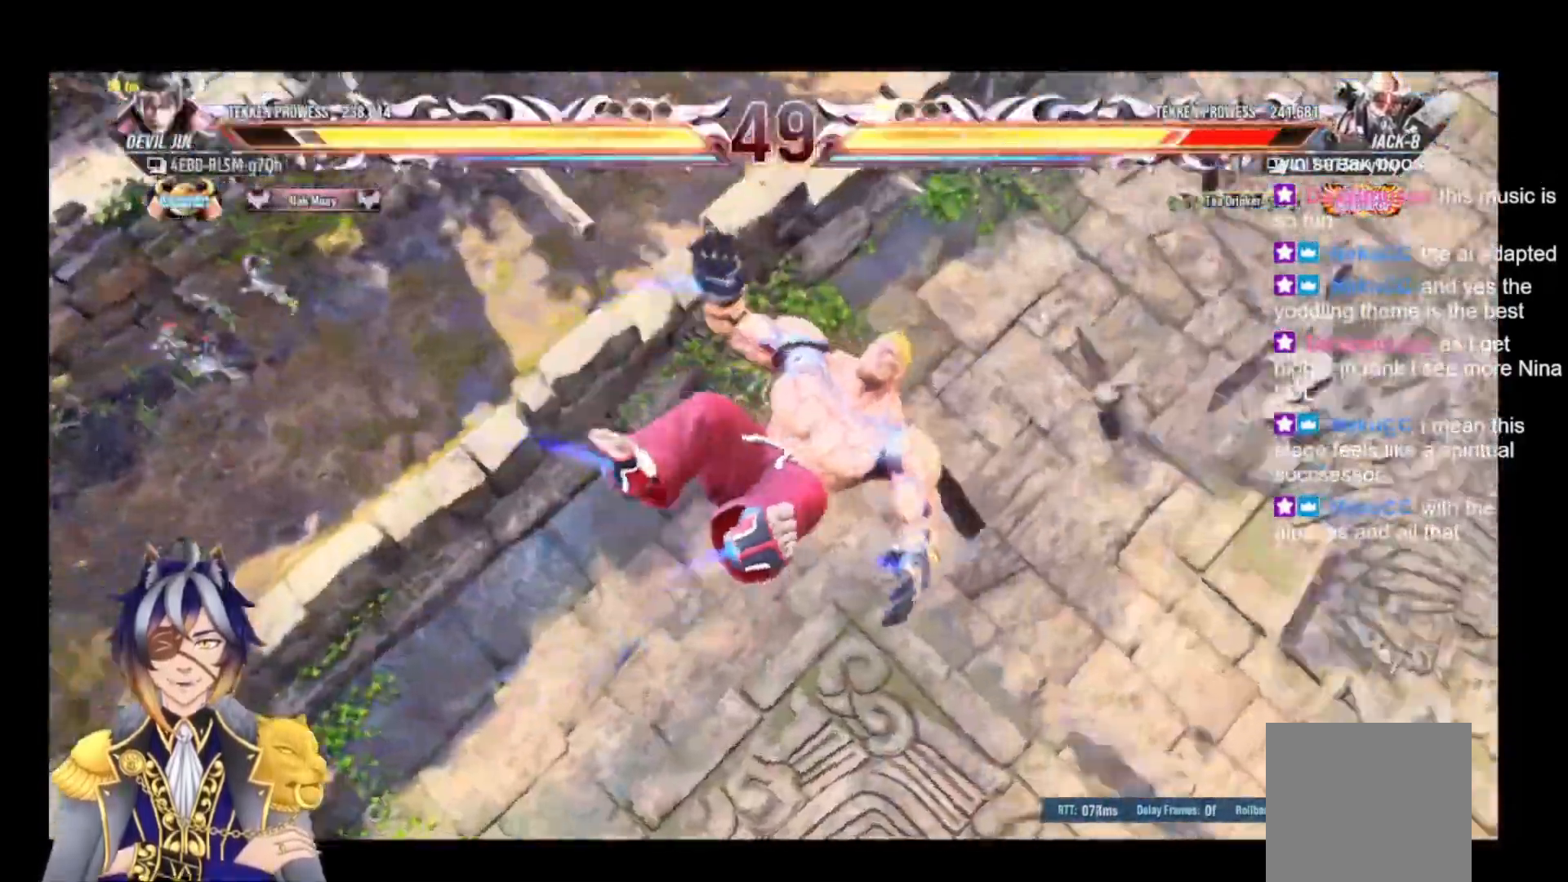
{"buttons": [], "events": [[133, "DPAD_RIGHT", "down"], [267, "DPAD_RIGHT", "up"], [300, "DPAD_RIGHT", "down"], [433, "DPAD_RIGHT", "up"]]}
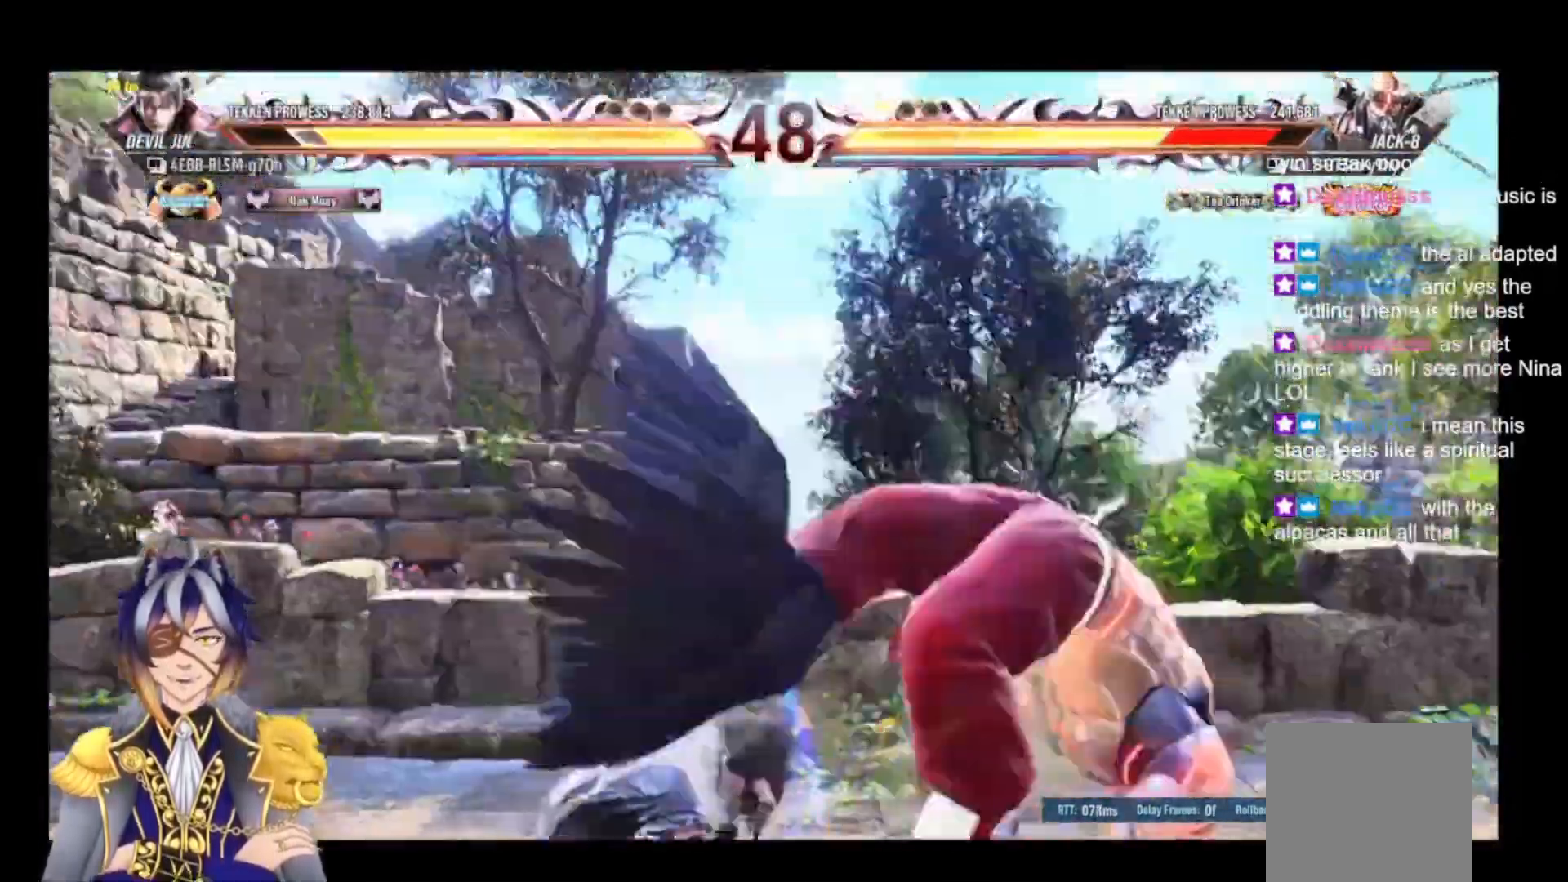
{"buttons": ["R1"], "events": [[67, "DPAD_RIGHT", "down"], [200, "DPAD_RIGHT", "up"], [233, "DPAD_RIGHT", "down"], [233, "R1", "down"], [300, "DPAD_RIGHT", "up"], [333, "R1", "up"], [433, "R1", "down"]]}
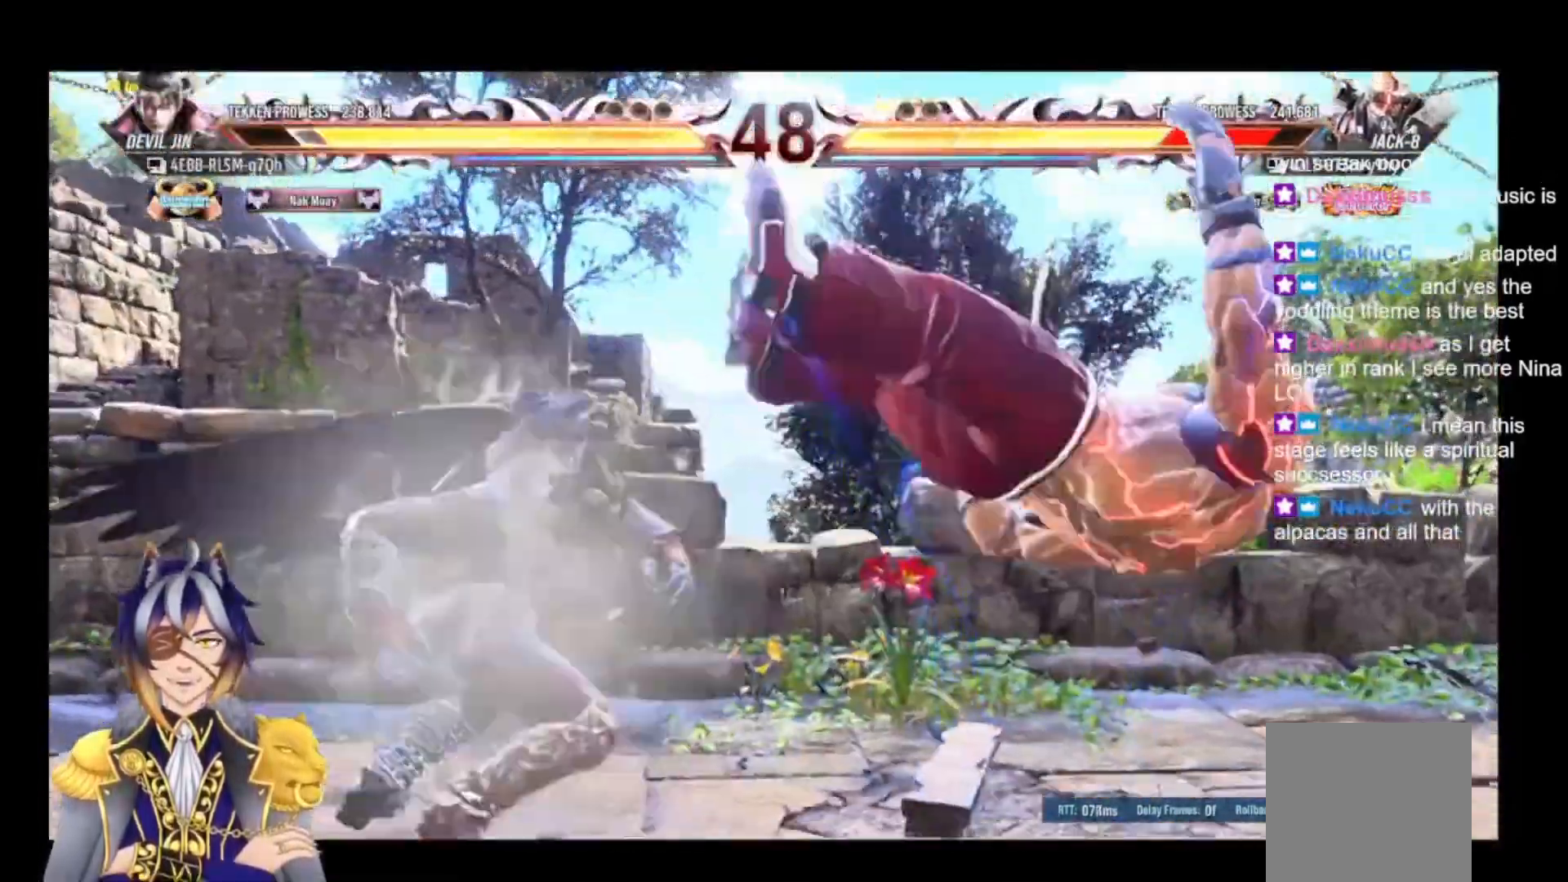
{"buttons": ["DPAD_RIGHT"], "events": [[33, "R1", "up"], [133, "DPAD_RIGHT", "down"], [233, "DPAD_RIGHT", "up"], [300, "DPAD_RIGHT", "down"]]}
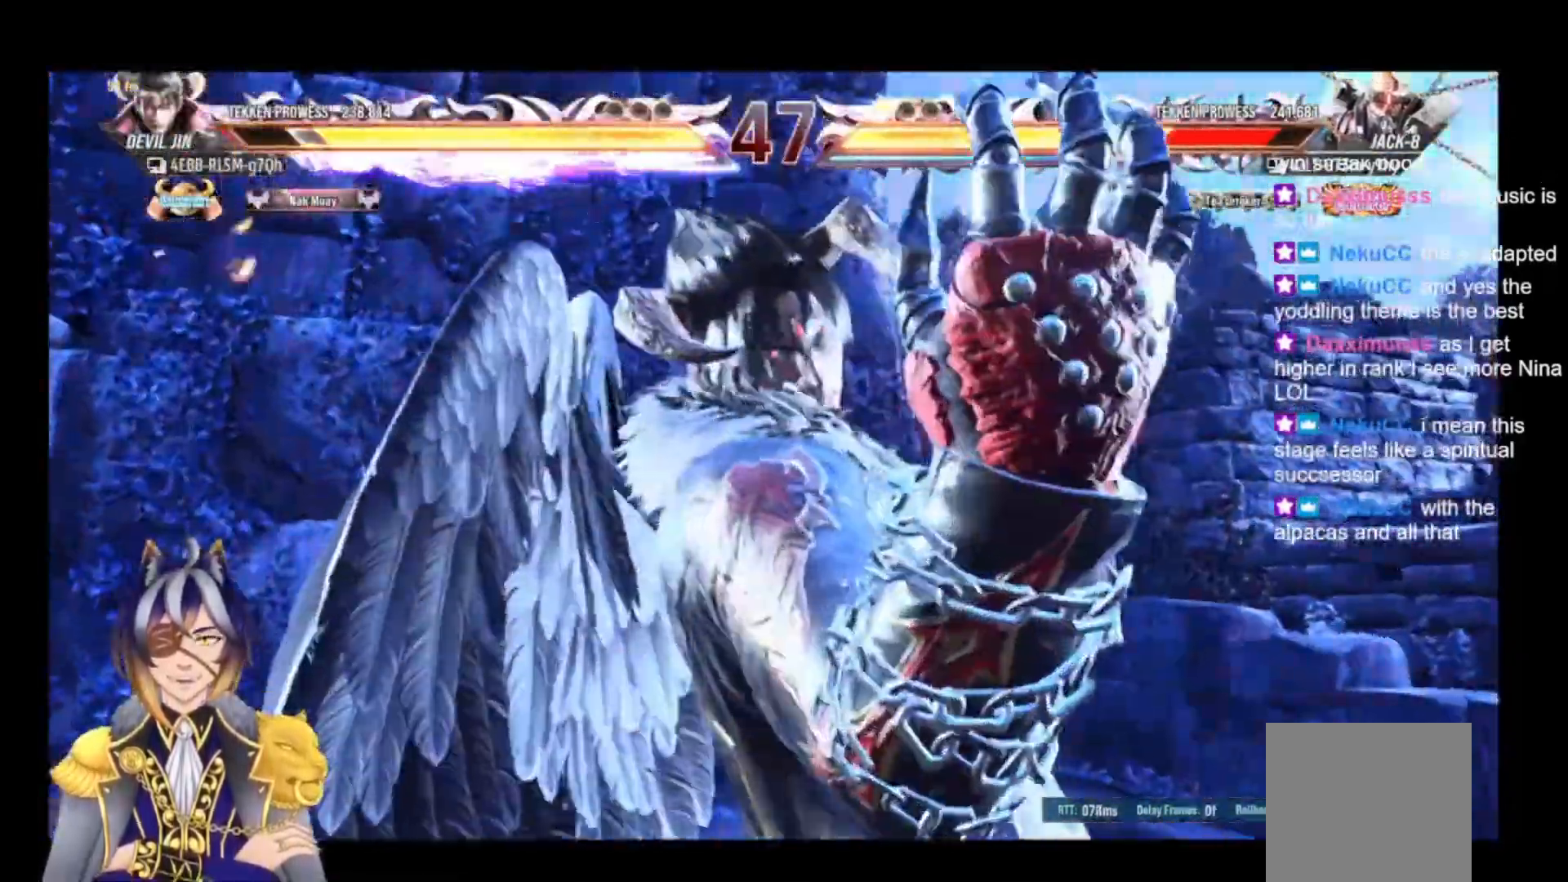
{"buttons": [], "events": [[500, "DPAD_RIGHT", "up"]]}
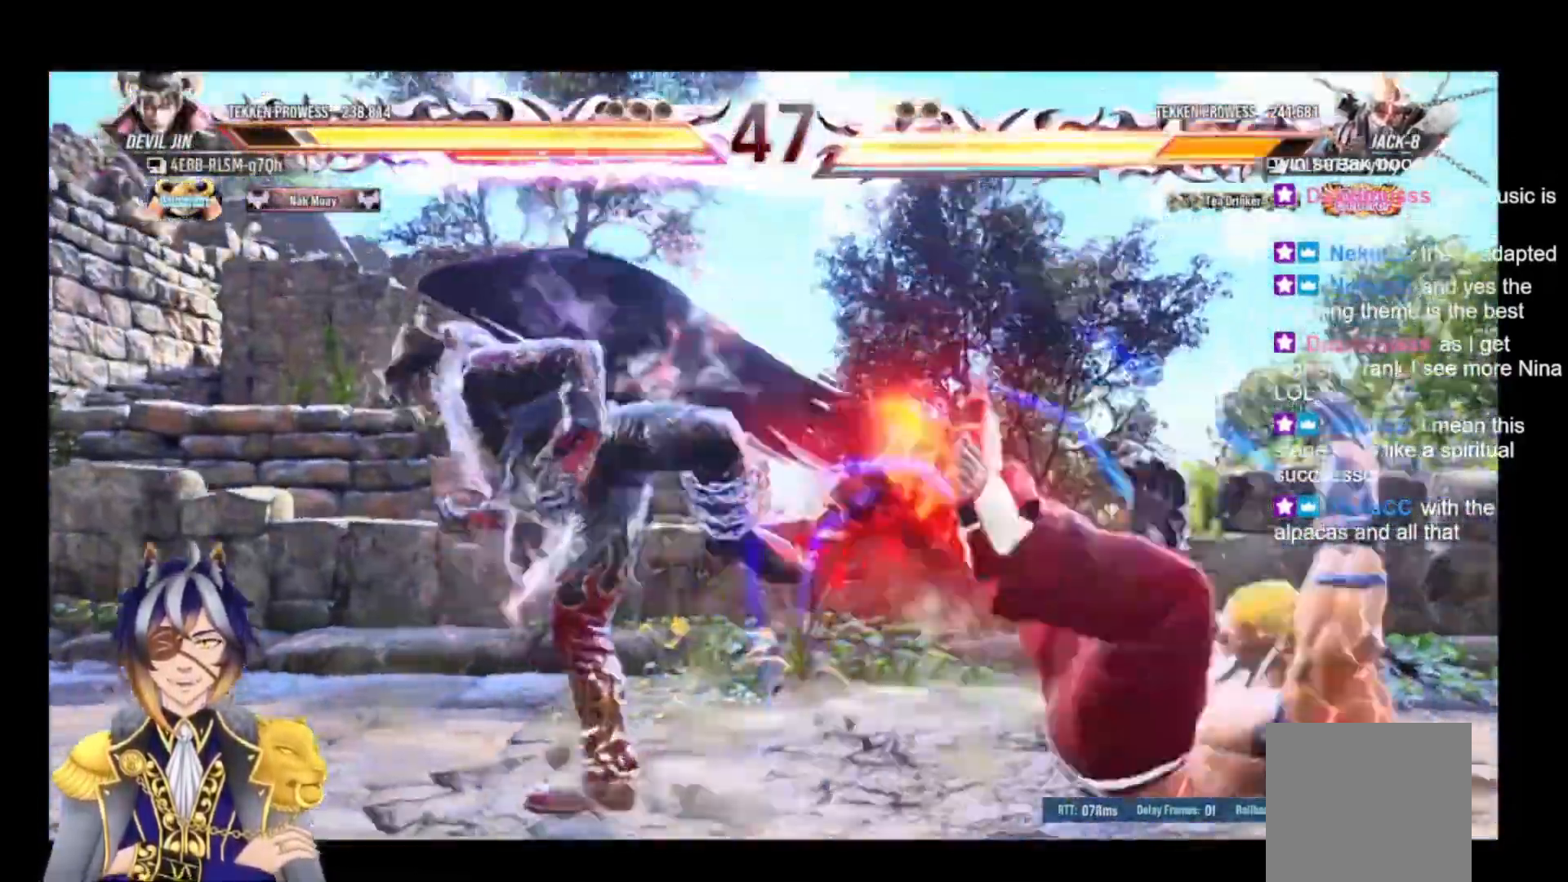
{"buttons": ["L3", "DPAD_UP", "DPAD_RIGHT"], "events": [[300, "DPAD_RIGHT", "down"], [300, "DPAD_UP", "down"], [400, "L3", "down"]]}
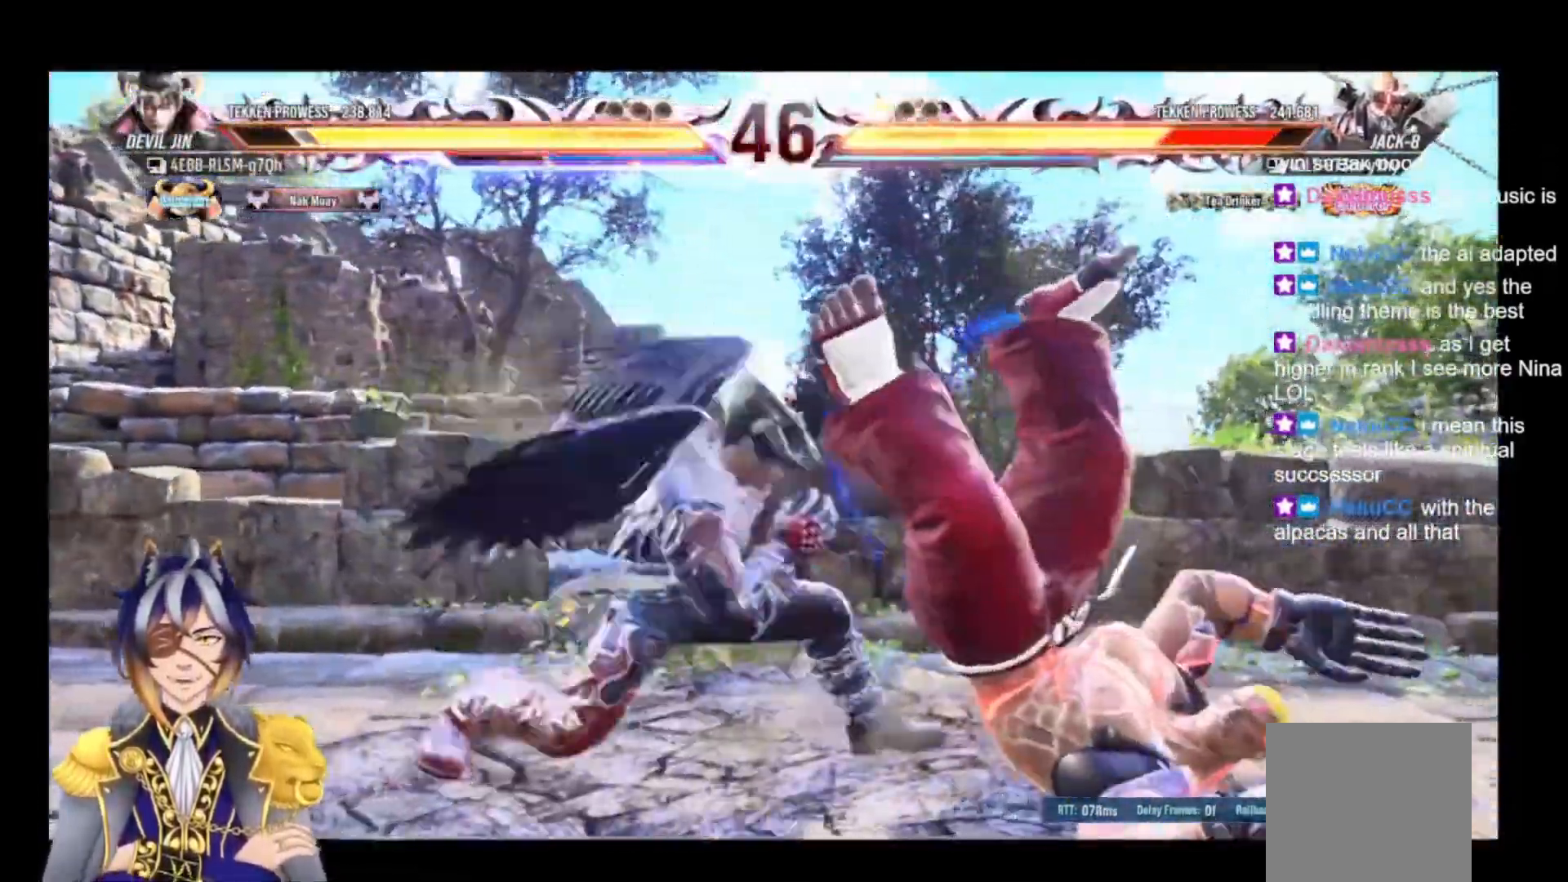
{"buttons": ["L2", "DPAD_RIGHT"], "events": [[33, "L3", "up"], [100, "L2", "down"], [133, "DPAD_UP", "up"], [200, "L2", "up"], [267, "L2", "down"], [367, "L2", "up"], [433, "L2", "down"]]}
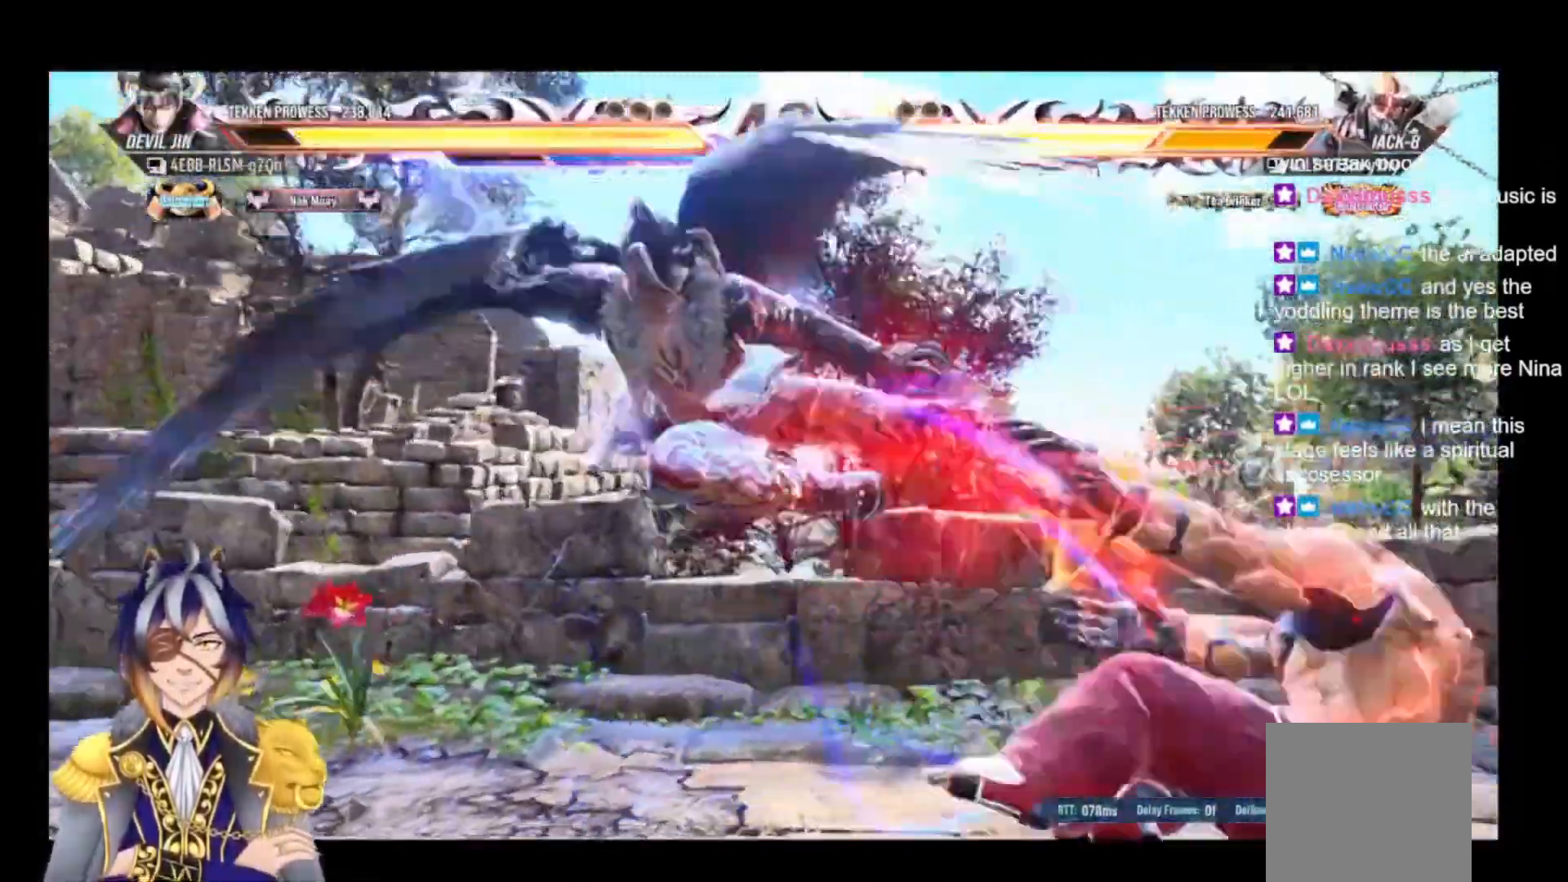
{"buttons": ["DPAD_RIGHT"], "events": [[33, "L2", "up"], [100, "L2", "down"], [167, "L2", "up"], [267, "L2", "down"], [333, "L2", "up"], [400, "L2", "down"], [500, "L2", "up"]]}
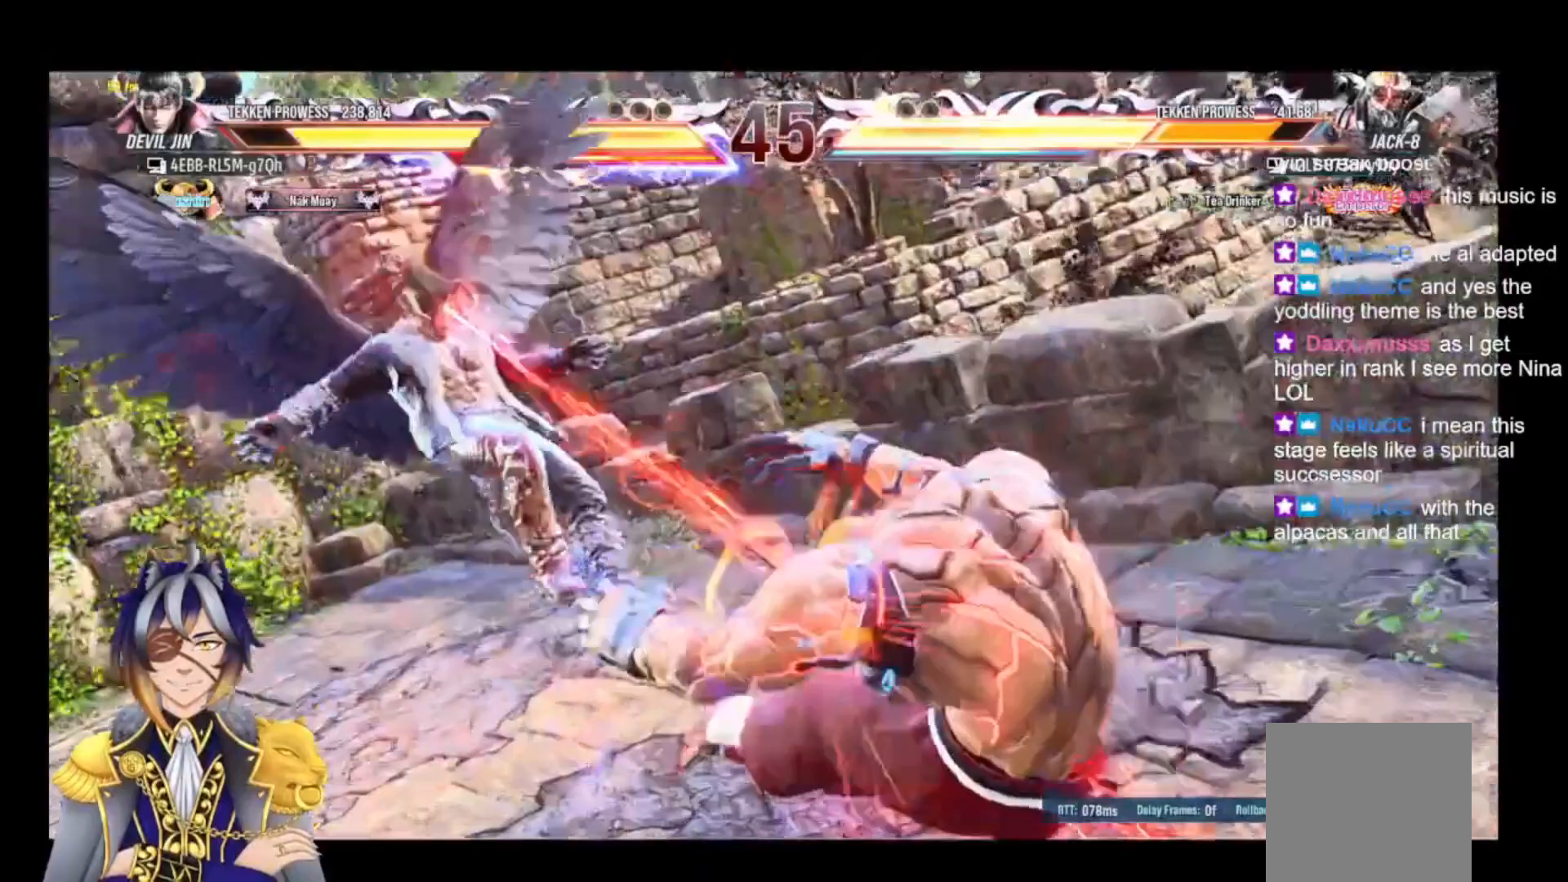
{"buttons": [], "events": [[67, "DPAD_RIGHT", "up"], [67, "L2", "down"], [167, "L2", "up"]]}
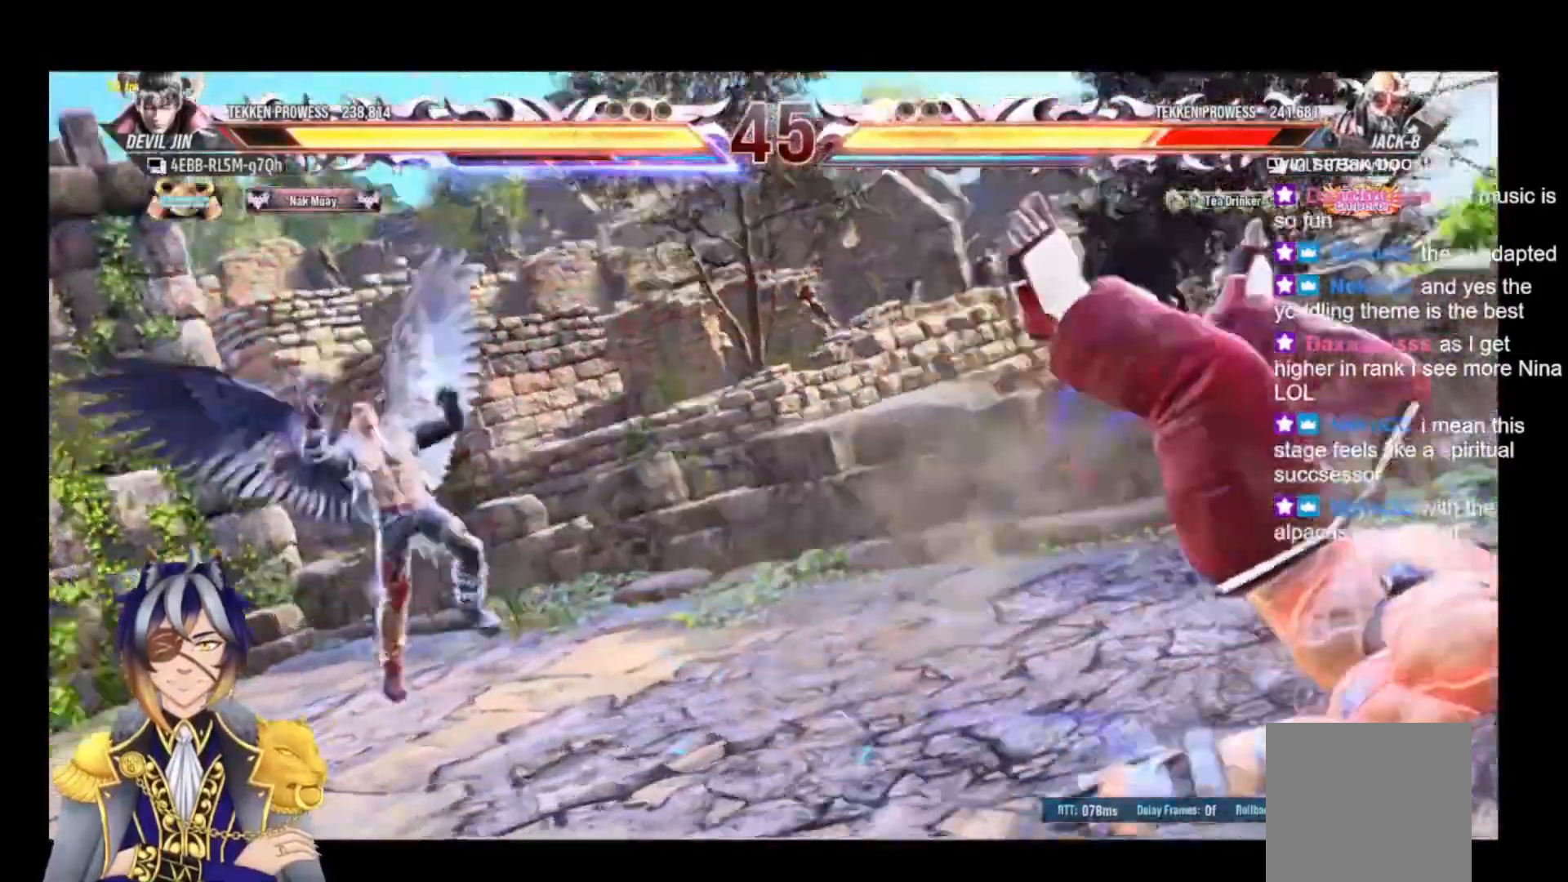
{"buttons": ["DPAD_RIGHT"], "events": [[467, "DPAD_RIGHT", "down"]]}
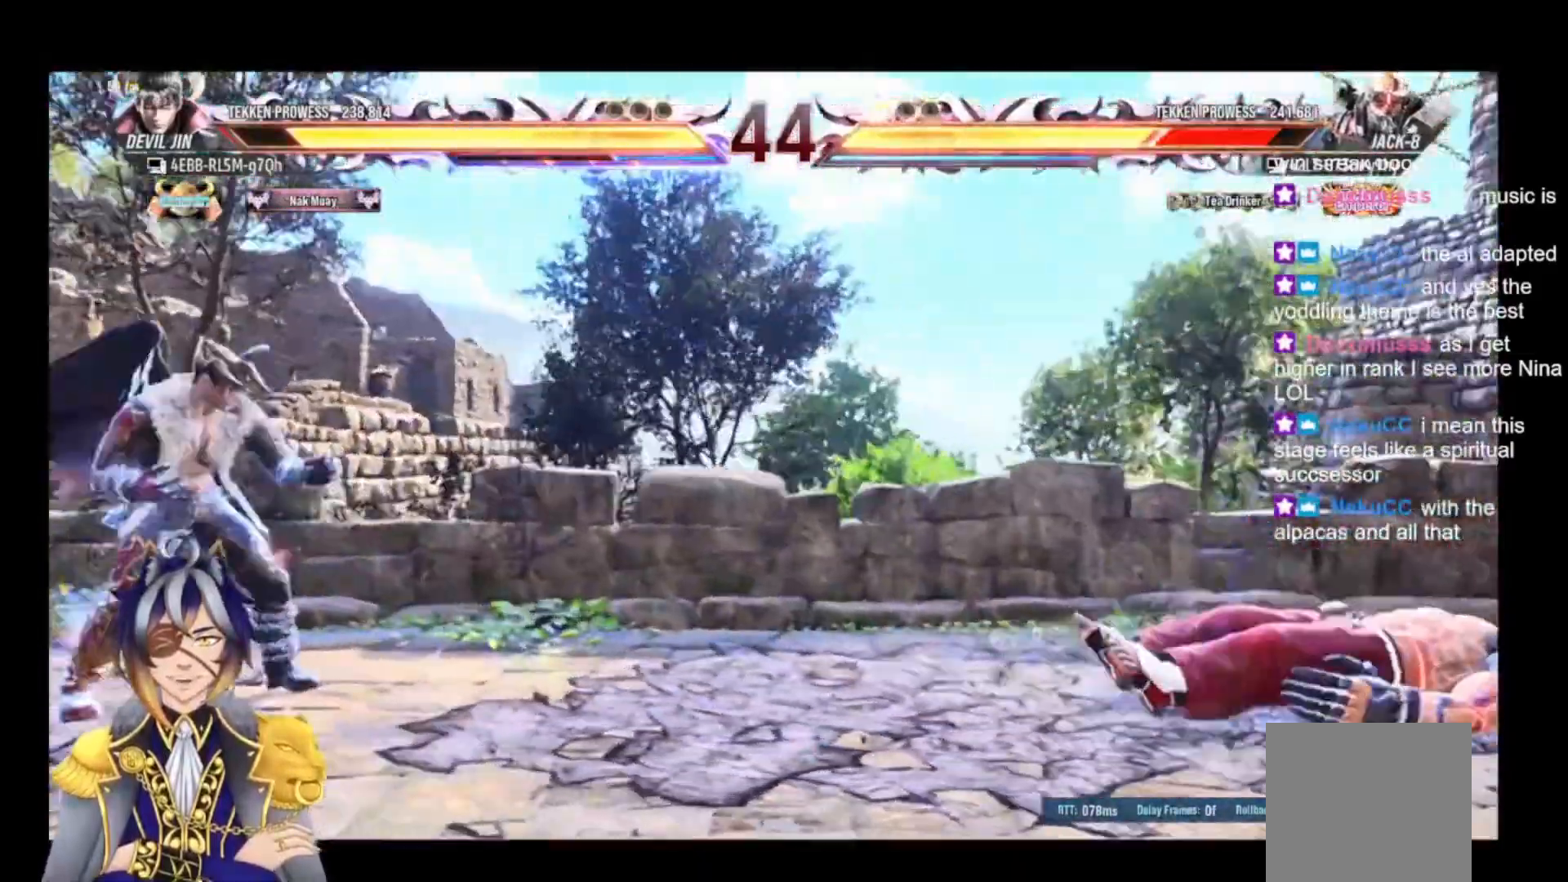
{"buttons": ["DPAD_RIGHT"], "events": [[67, "DPAD_RIGHT", "up"], [133, "DPAD_RIGHT", "down"], [200, "DPAD_RIGHT", "up"], [300, "DPAD_UP", "down"], [333, "DPAD_UP", "up"], [467, "DPAD_RIGHT", "down"]]}
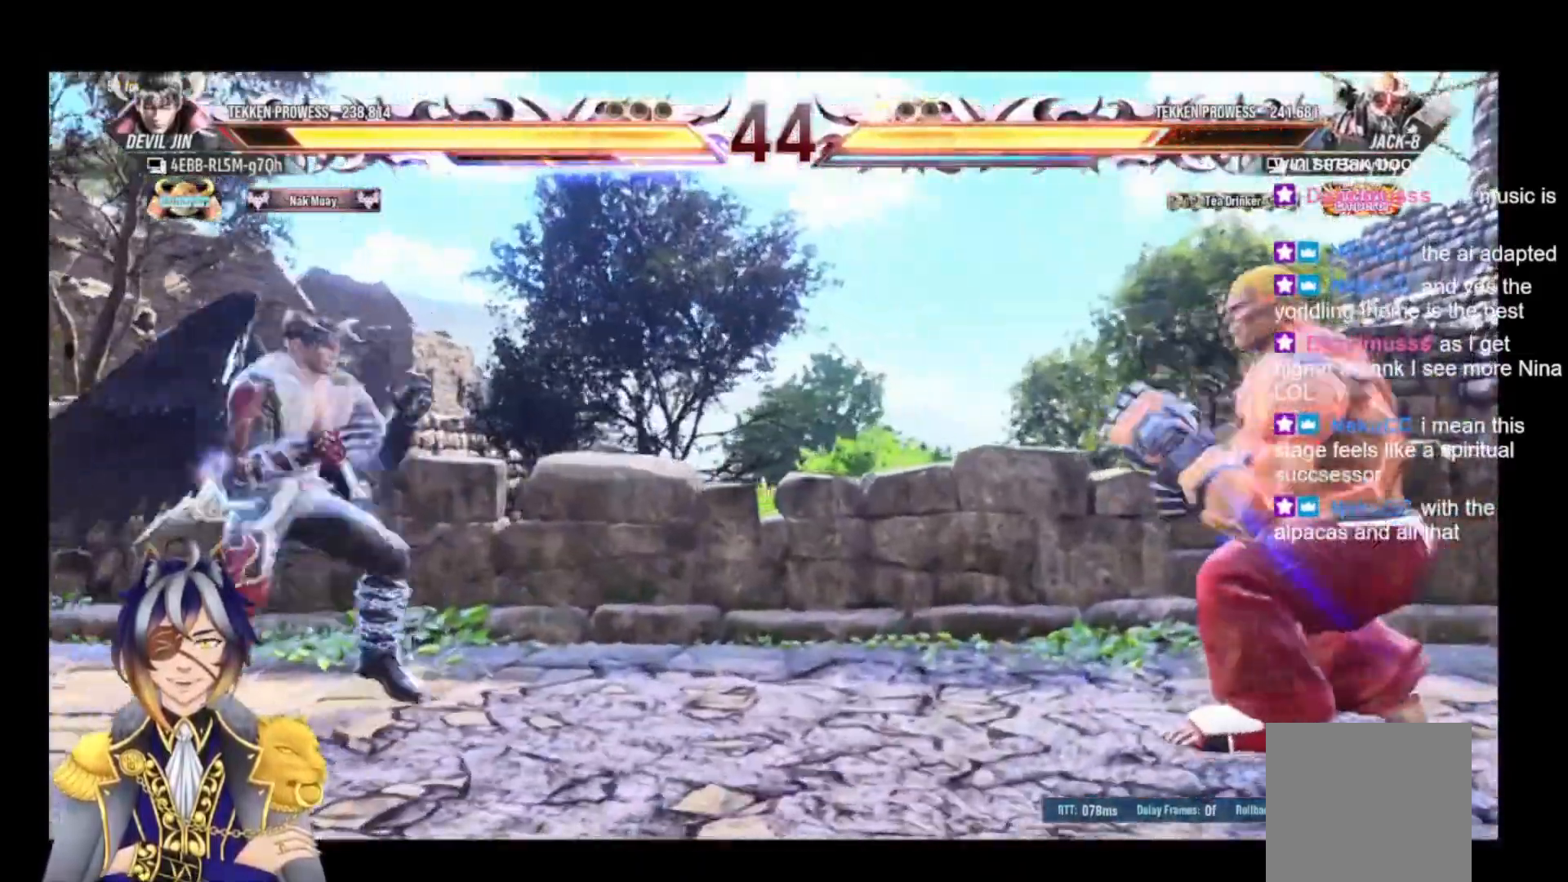
{"buttons": [], "events": [[33, "DPAD_RIGHT", "up"], [100, "DPAD_RIGHT", "down"], [200, "DPAD_RIGHT", "up"], [233, "DPAD_DOWN", "down"], [267, "DPAD_RIGHT", "down"], [300, "Y", "down"], [333, "Y", "up"], [467, "DPAD_DOWN", "up"], [467, "DPAD_RIGHT", "up"]]}
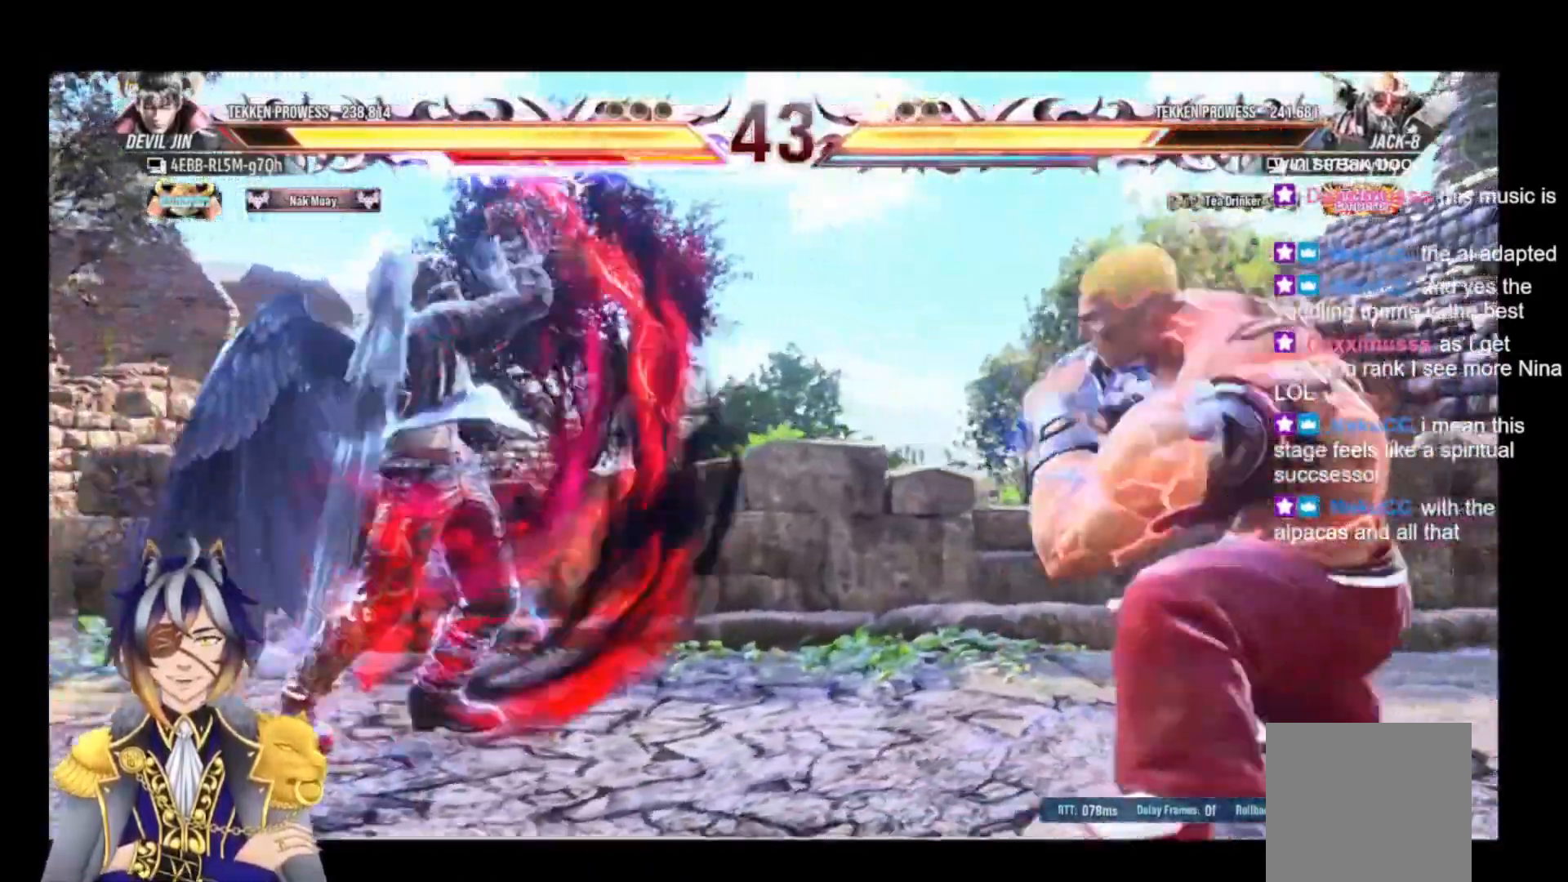
{"buttons": [], "events": []}
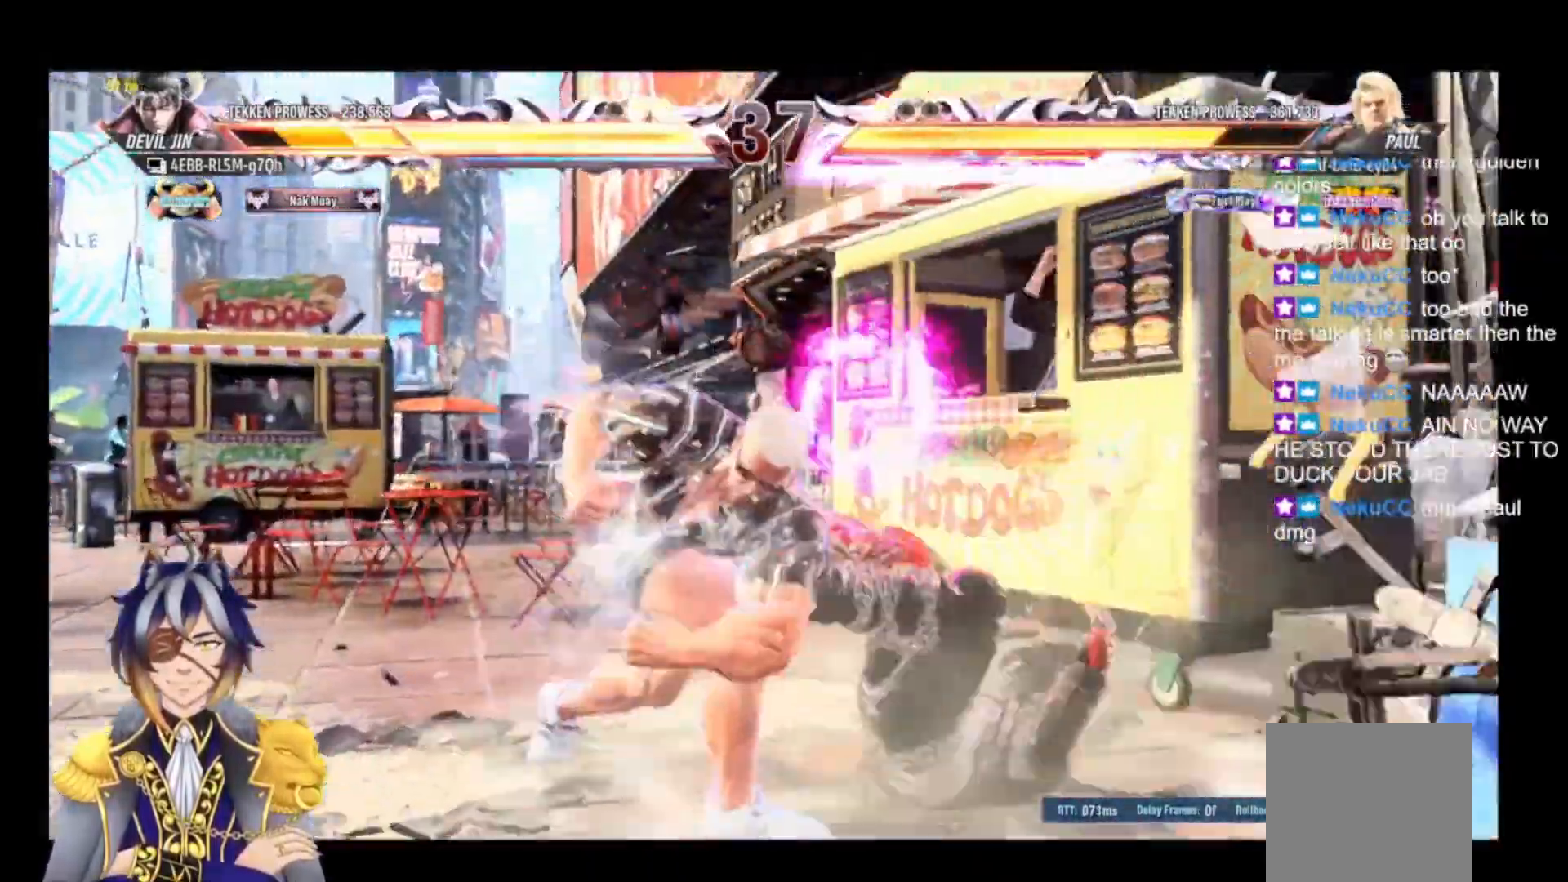
{"buttons": [], "events": []}